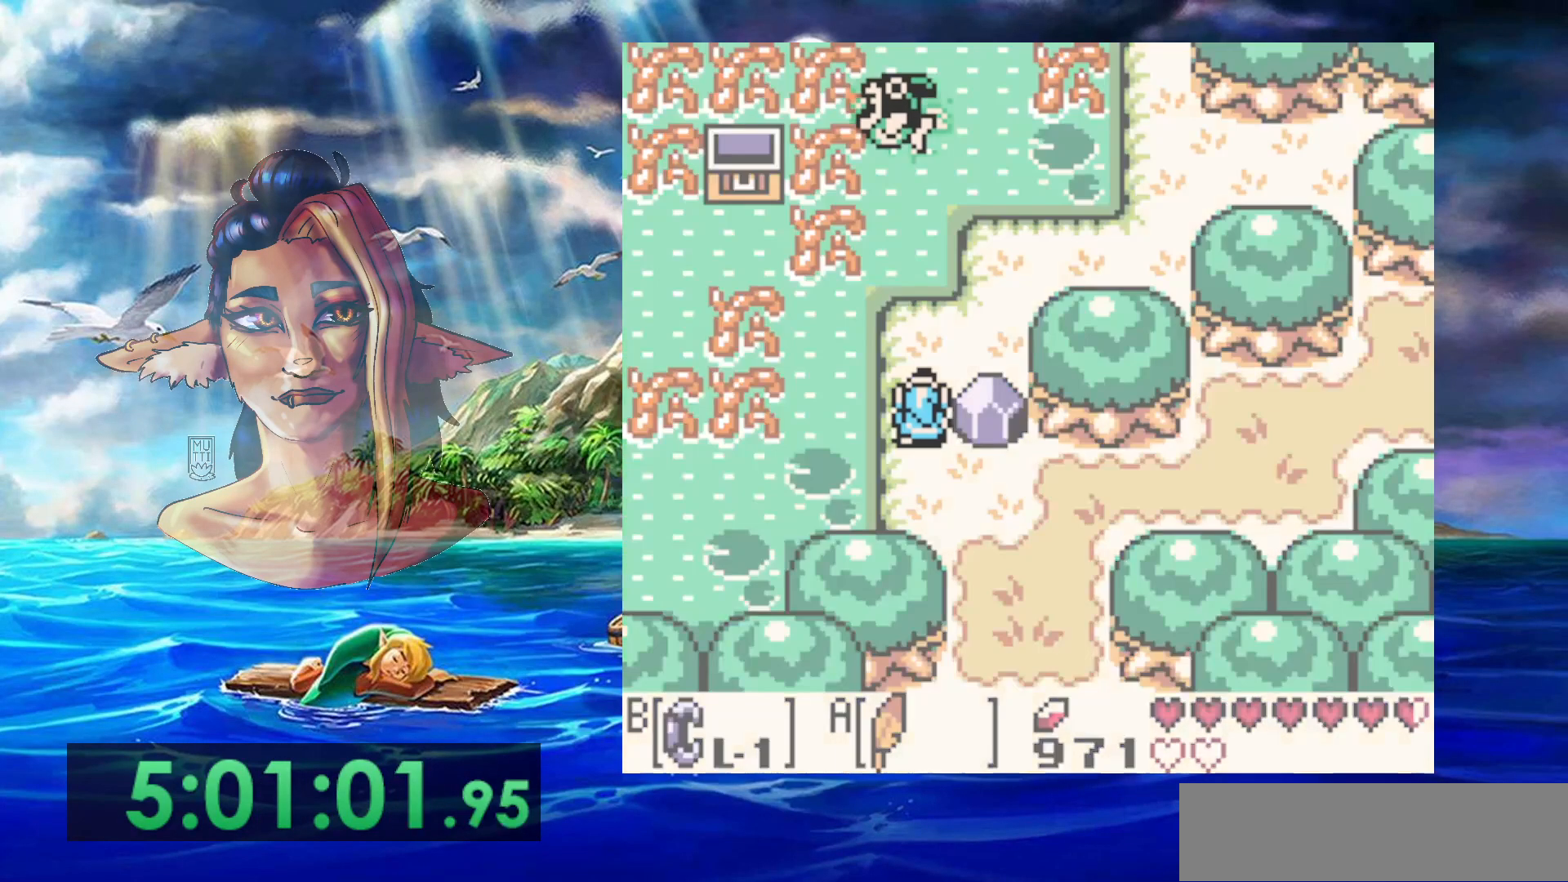
Gameplay with a controller (Nintendo layout); each line is a JSON object with the inputs held at the frame after it. "events" lists button and stick changes between this image and that frame as [ms after this image, input, new state], when the widget could be followed in between. Not read: DPAD_DOWN DPAD_RIGHT DPAD_UP L3 R3.
{"buttons": [], "events": [[33, "START", "up"]]}
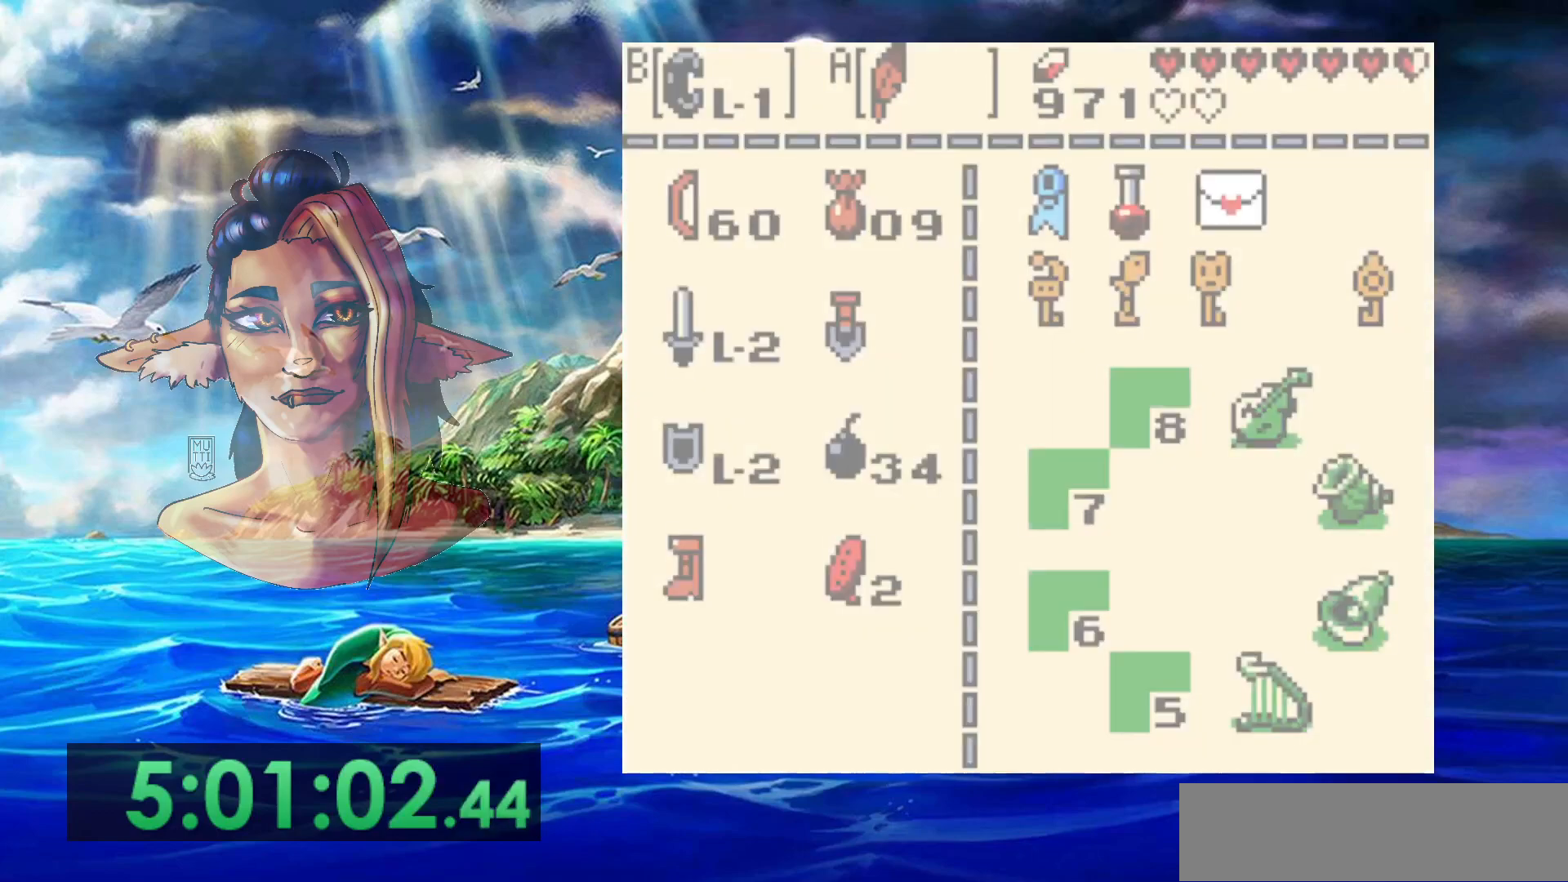
{"buttons": [], "events": [[217, "B", "down"], [350, "B", "up"]]}
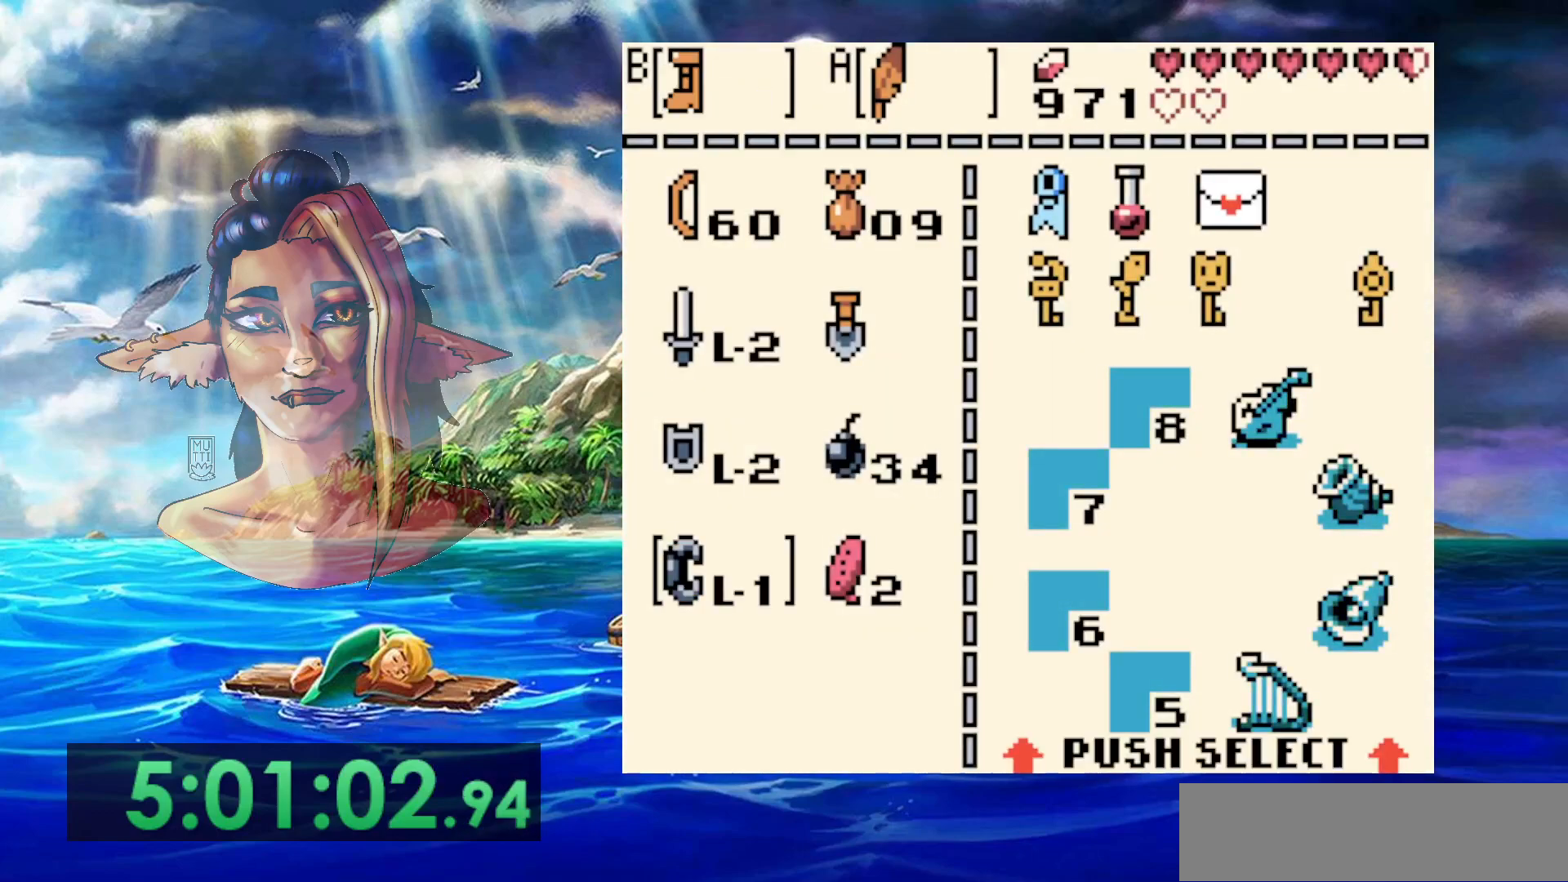
{"buttons": ["B"], "events": [[83, "START", "down"], [217, "START", "up"], [500, "B", "down"]]}
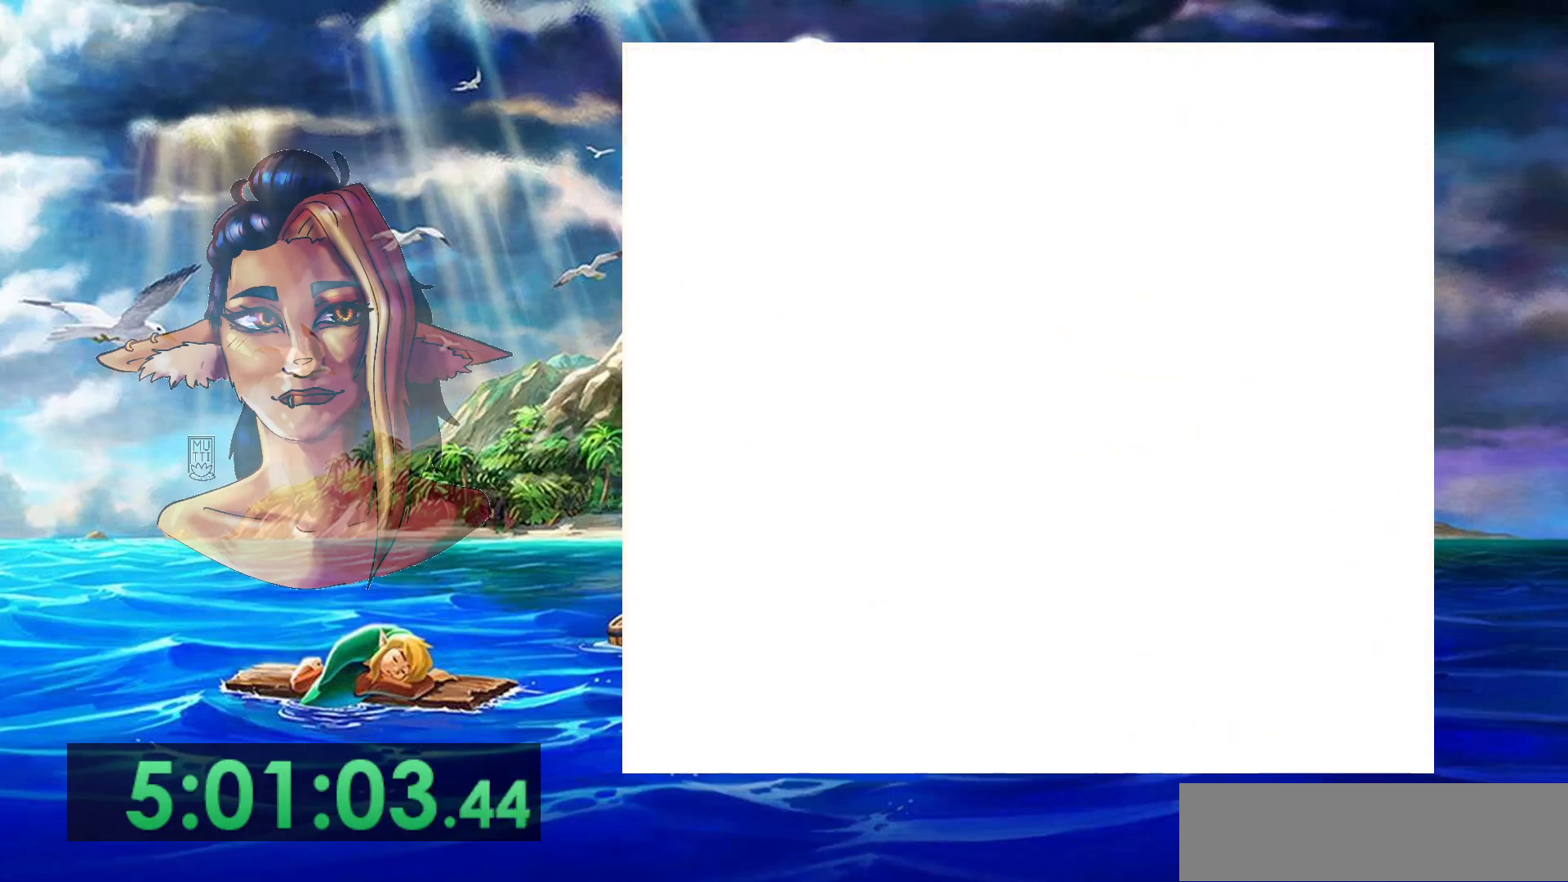
{"buttons": ["B"], "events": []}
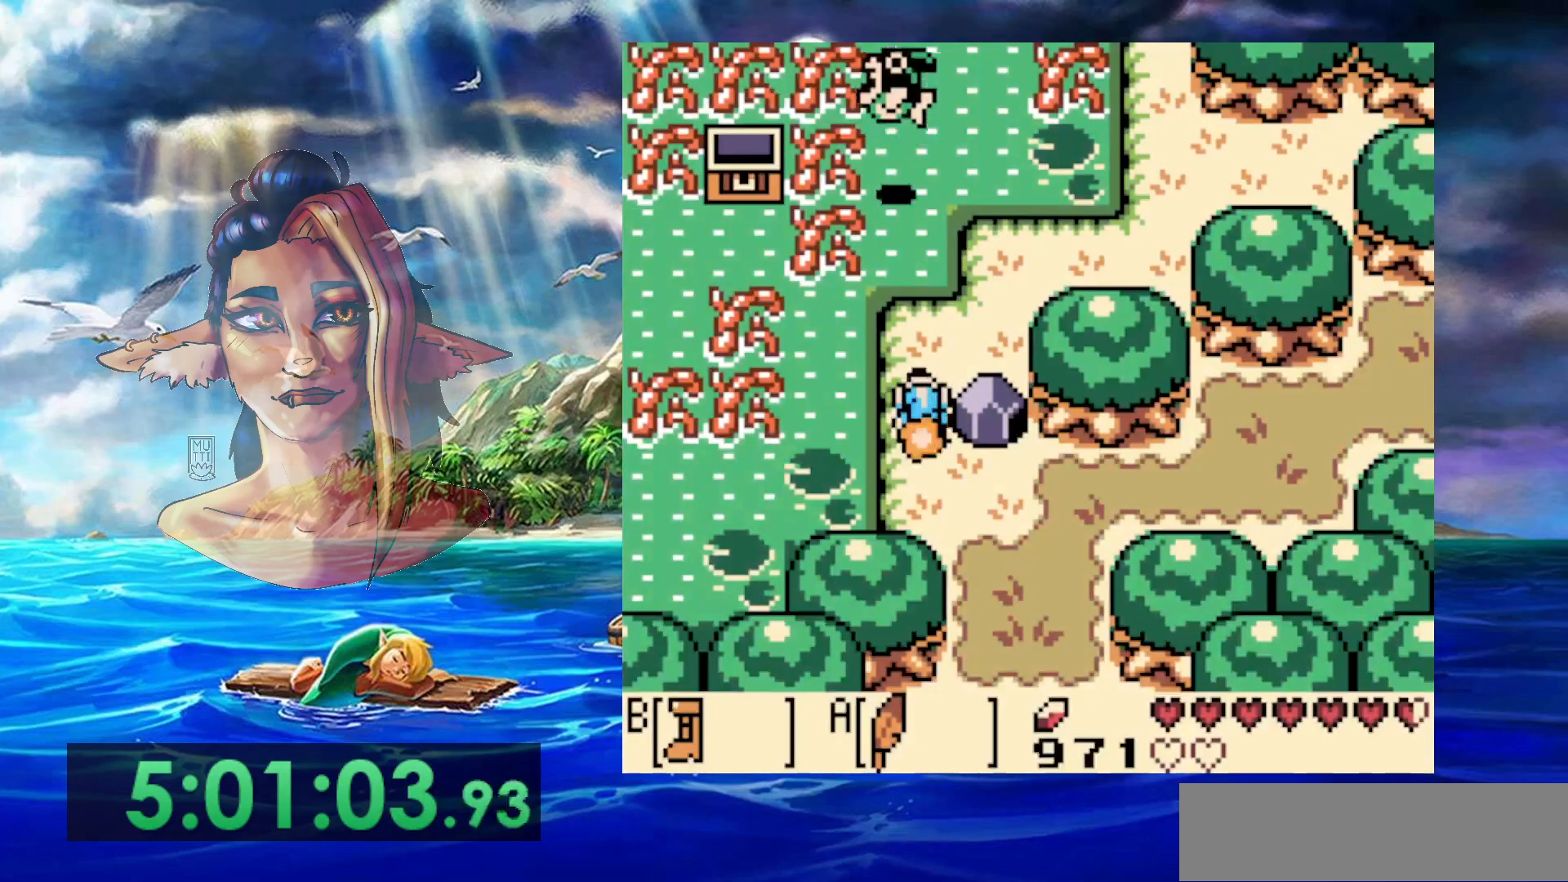
{"buttons": ["B"], "events": []}
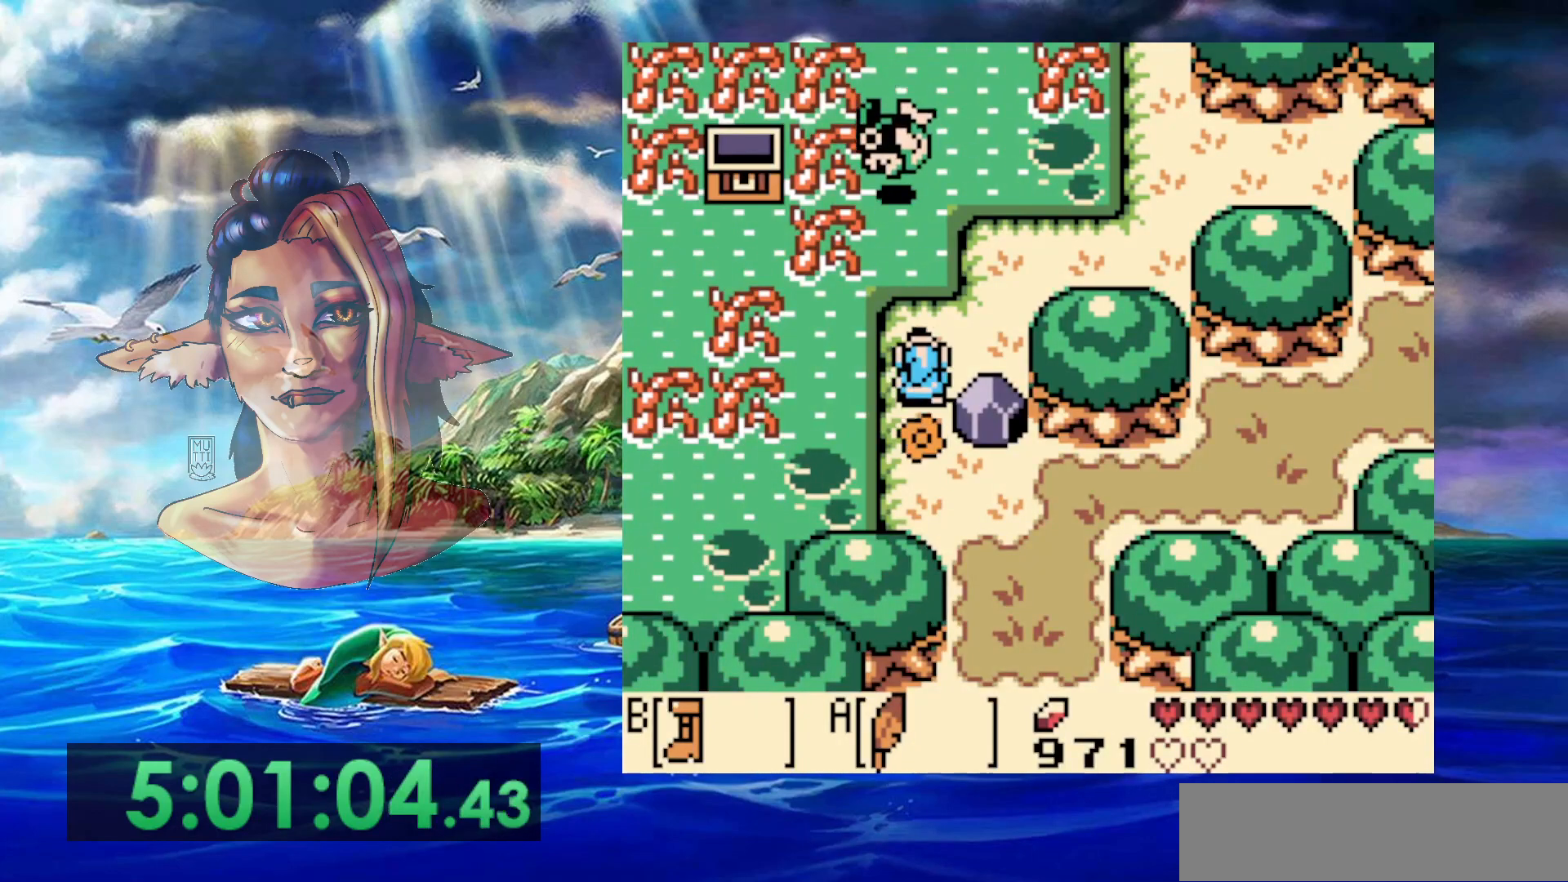
{"buttons": ["B"], "events": [[50, "A", "down"], [250, "A", "up"]]}
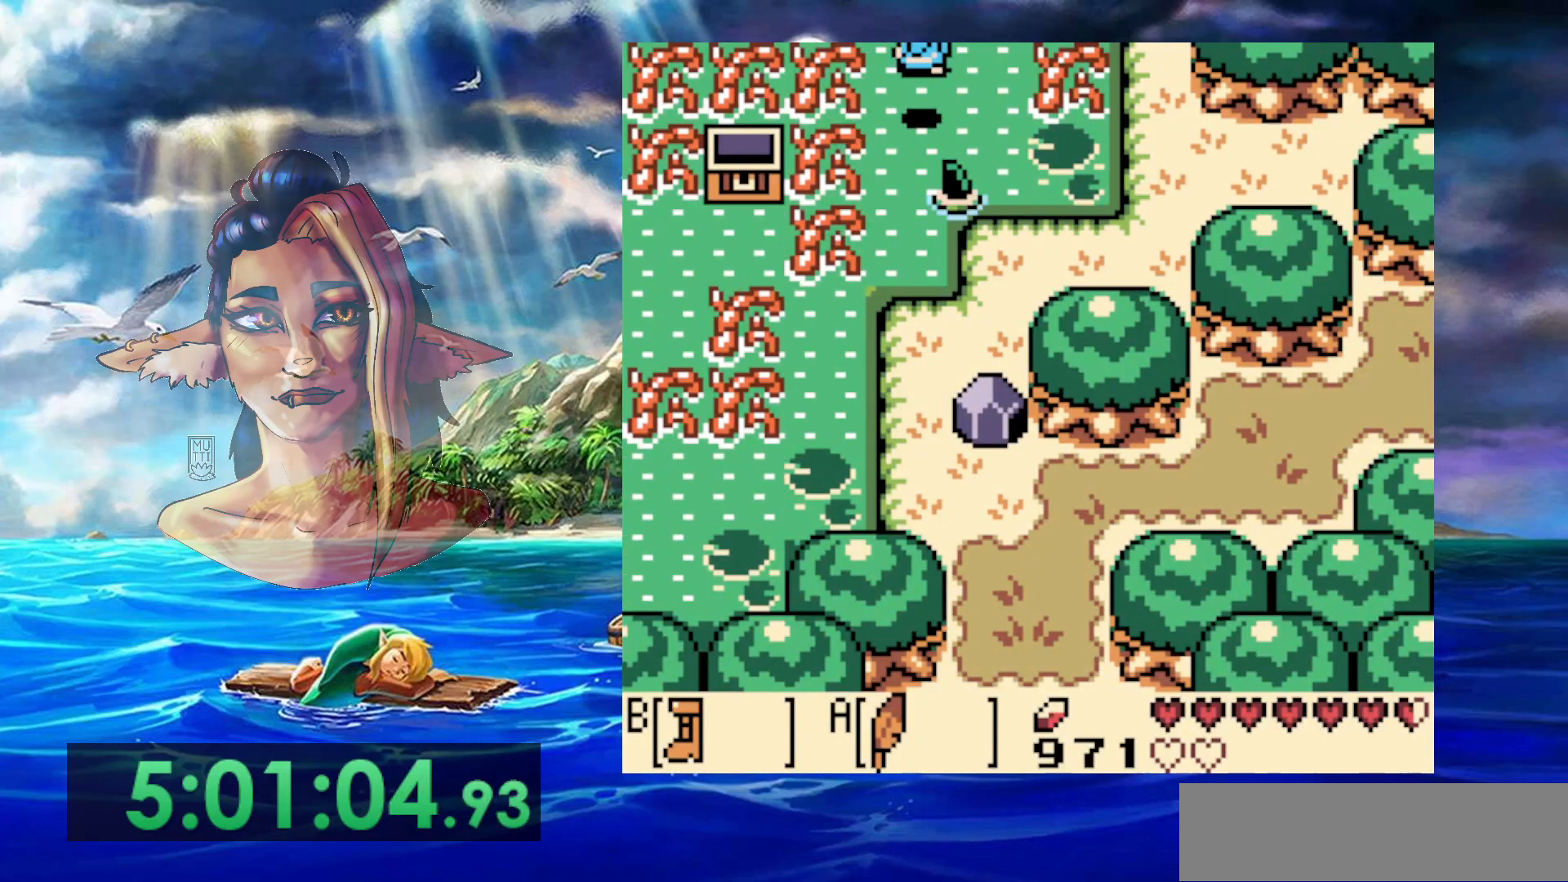
{"buttons": [], "events": [[333, "B", "up"]]}
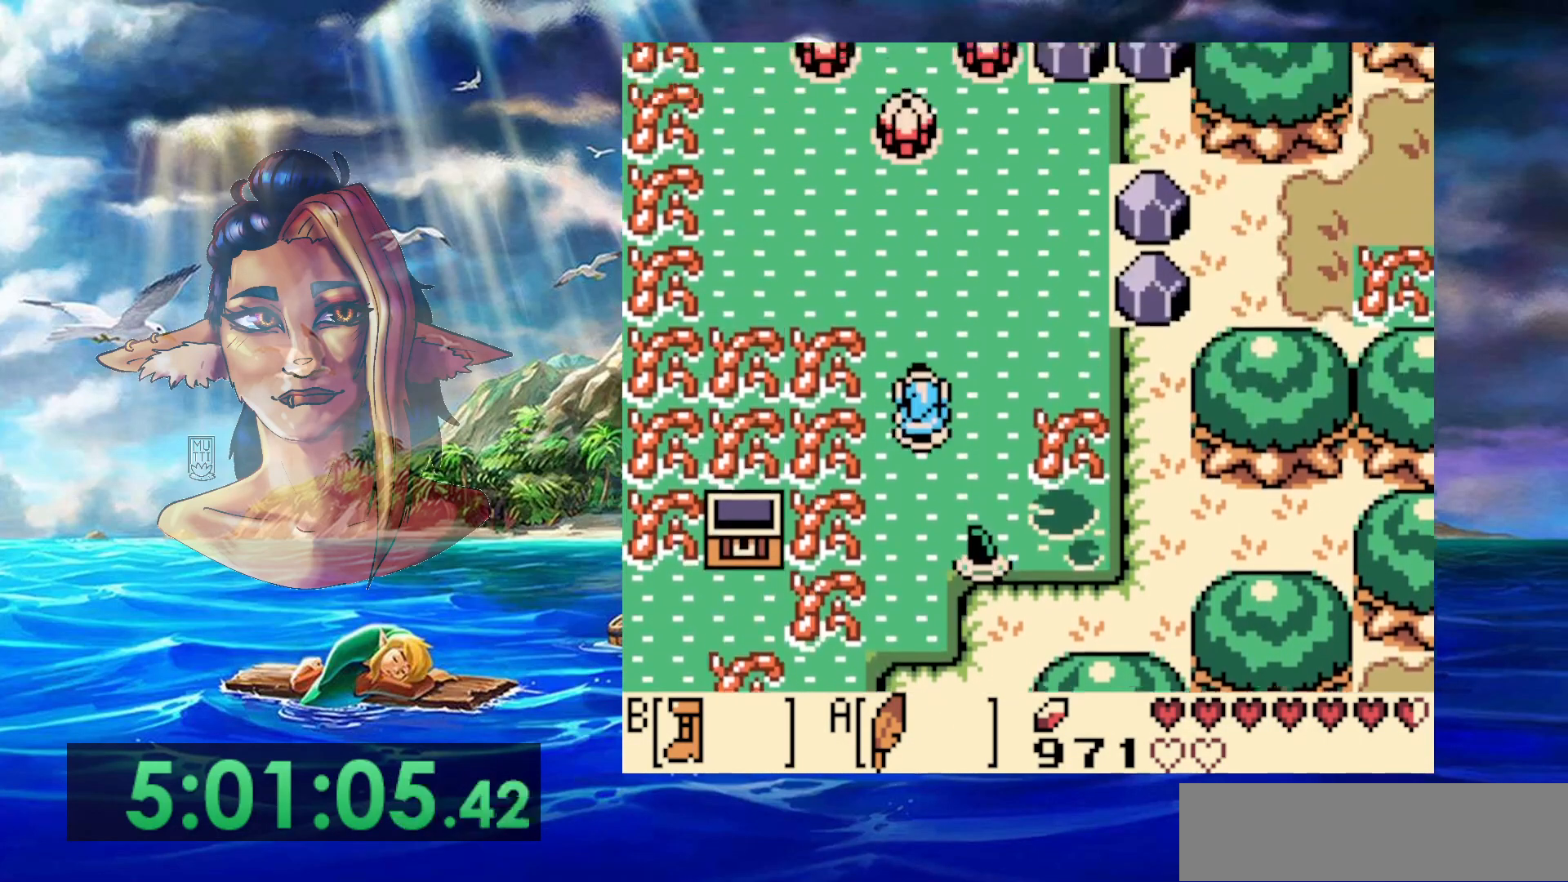
{"buttons": ["A", "DPAD_LEFT"], "events": [[350, "DPAD_LEFT", "down"], [417, "A", "down"]]}
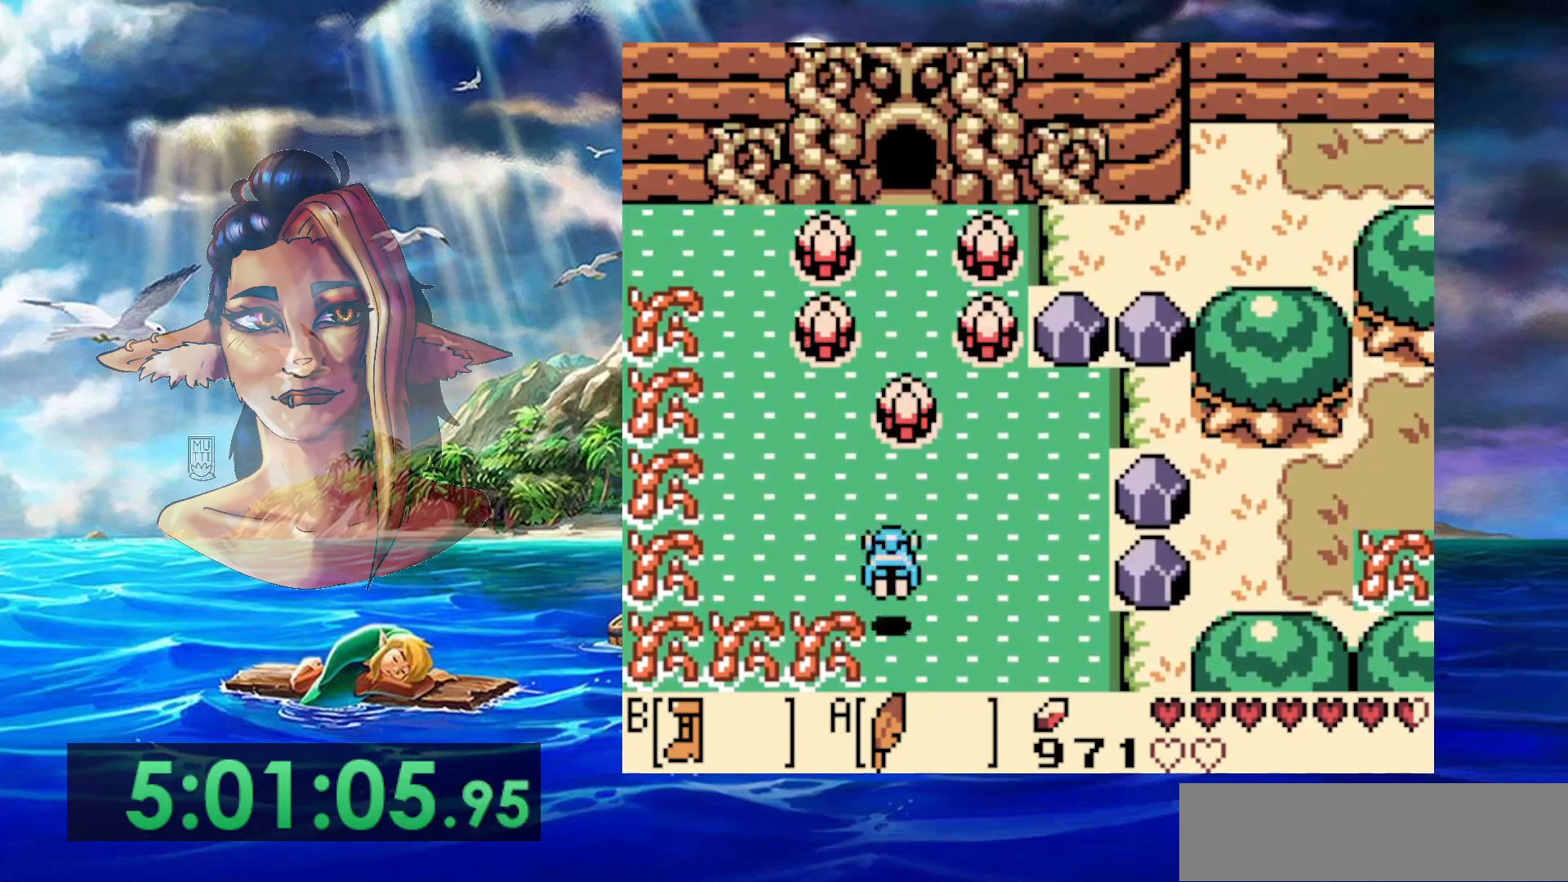
{"buttons": ["DPAD_LEFT"], "events": [[317, "A", "up"]]}
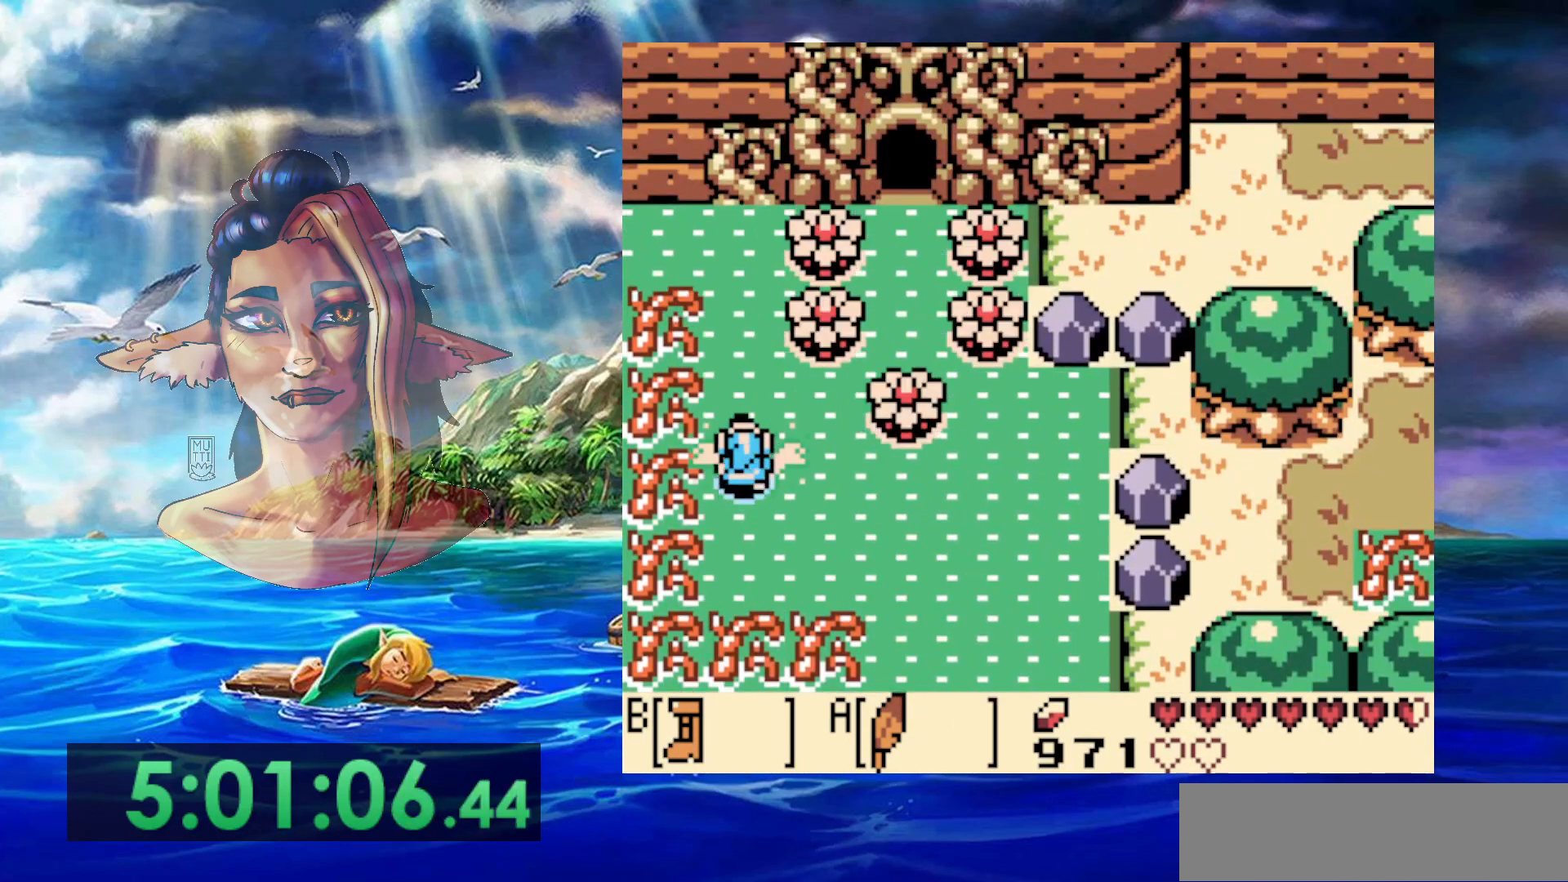
{"buttons": [], "events": [[17, "A", "down"], [133, "DPAD_LEFT", "up"], [400, "A", "up"]]}
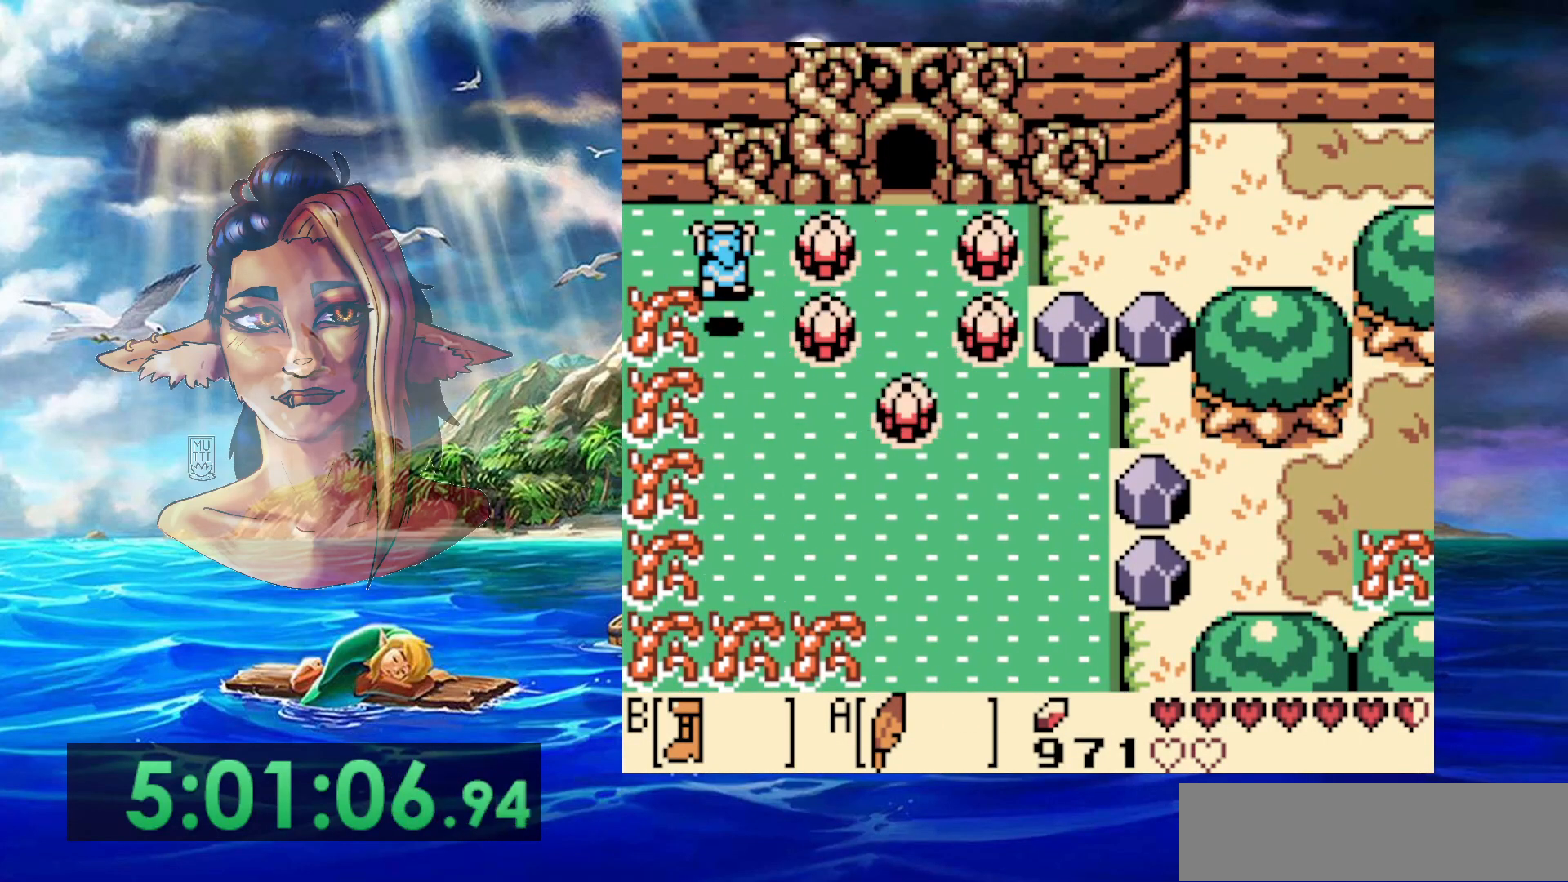
{"buttons": ["DPAD_LEFT"], "events": [[100, "DPAD_LEFT", "down"]]}
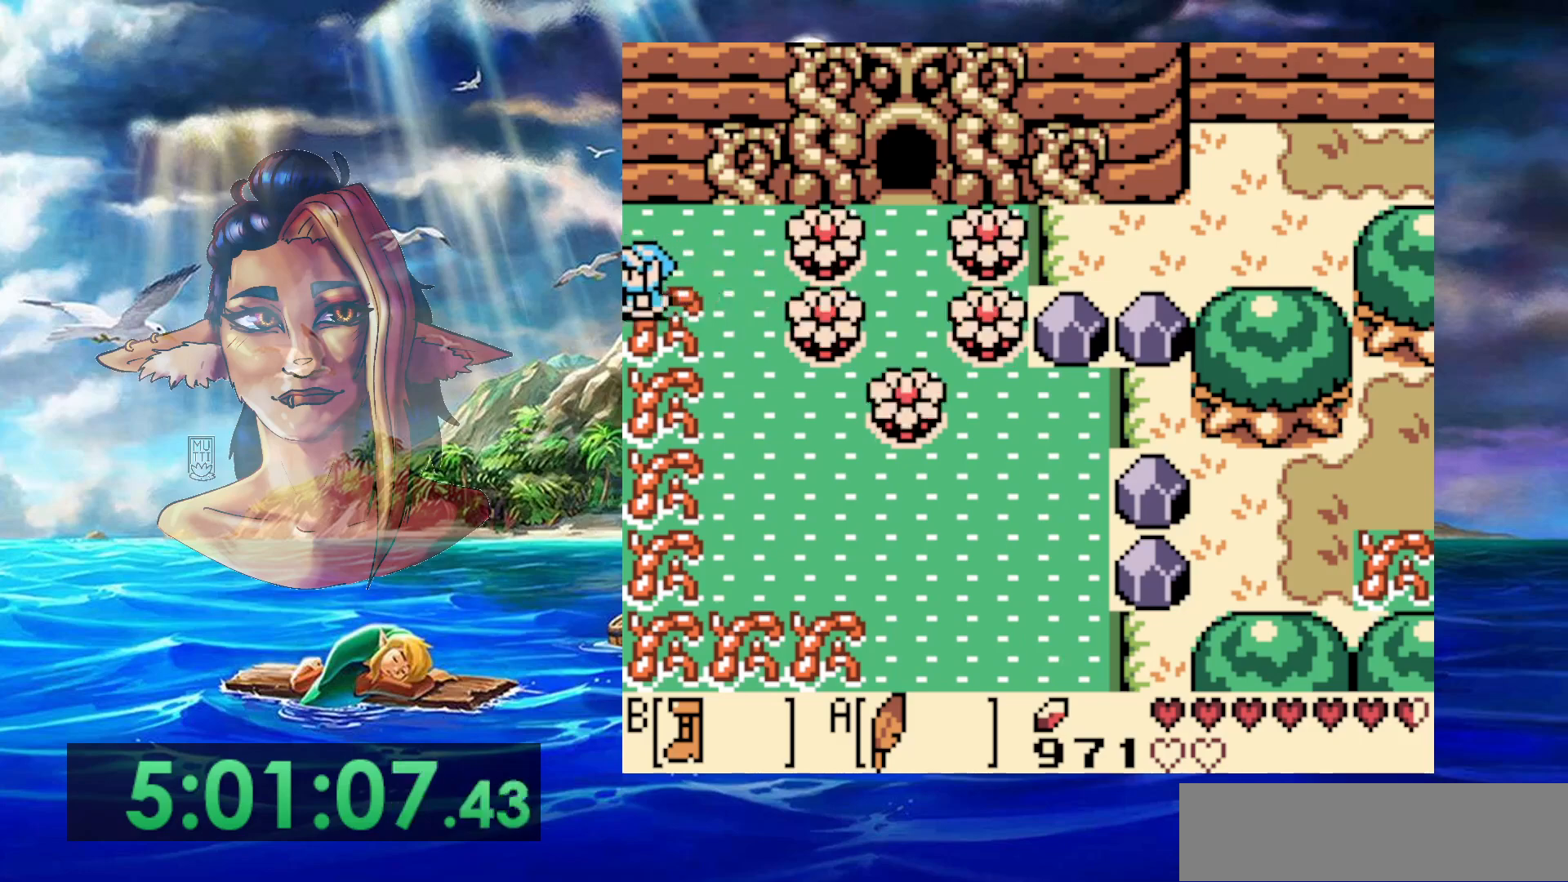
{"buttons": ["DPAD_LEFT"], "events": []}
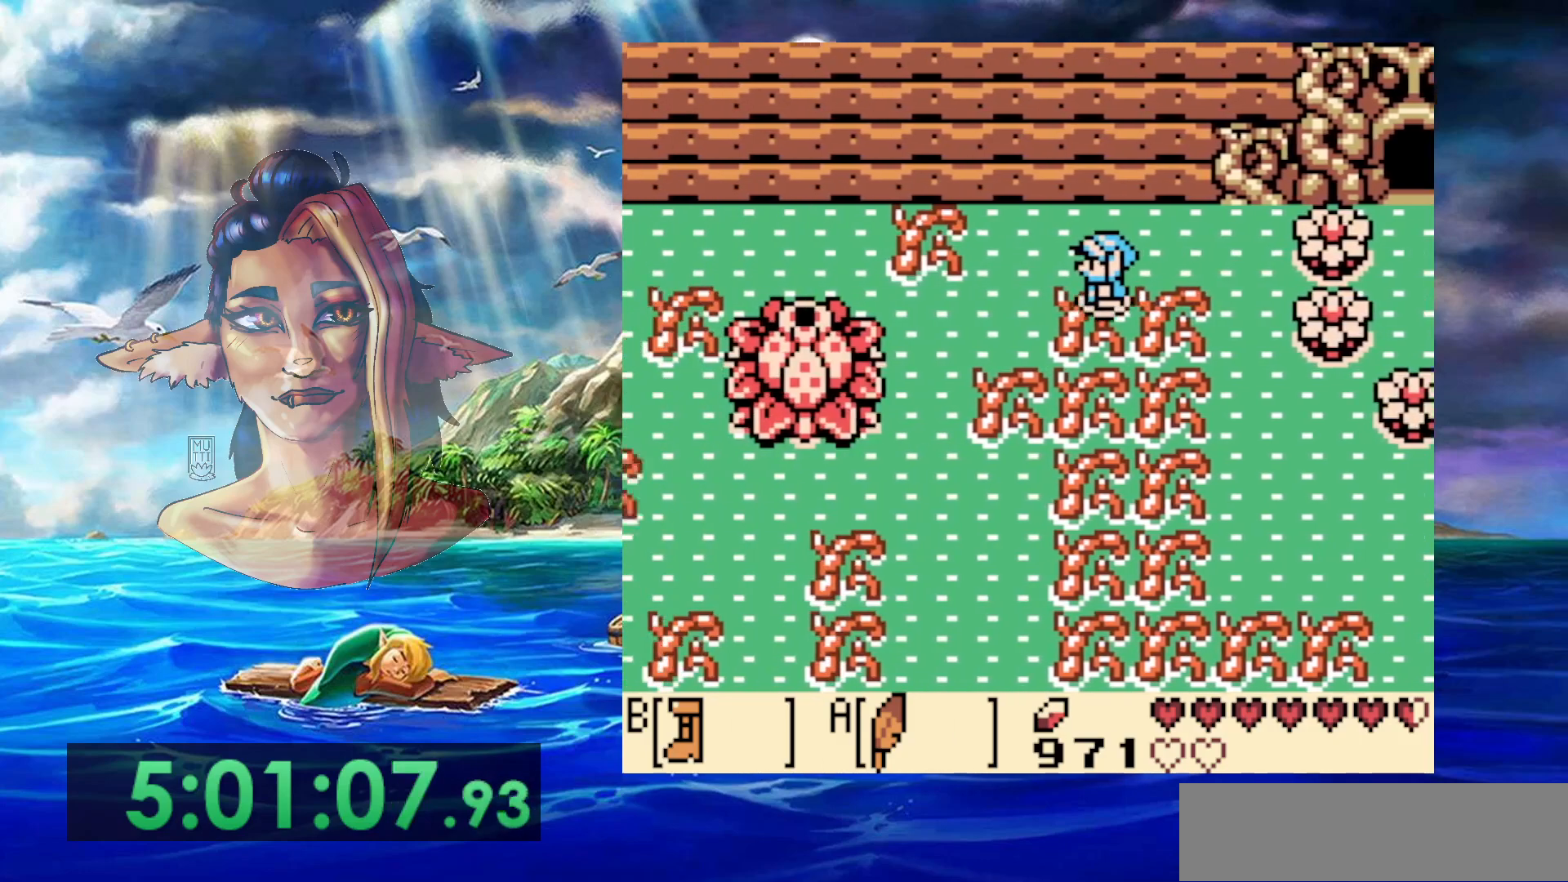
{"buttons": ["DPAD_LEFT"], "events": []}
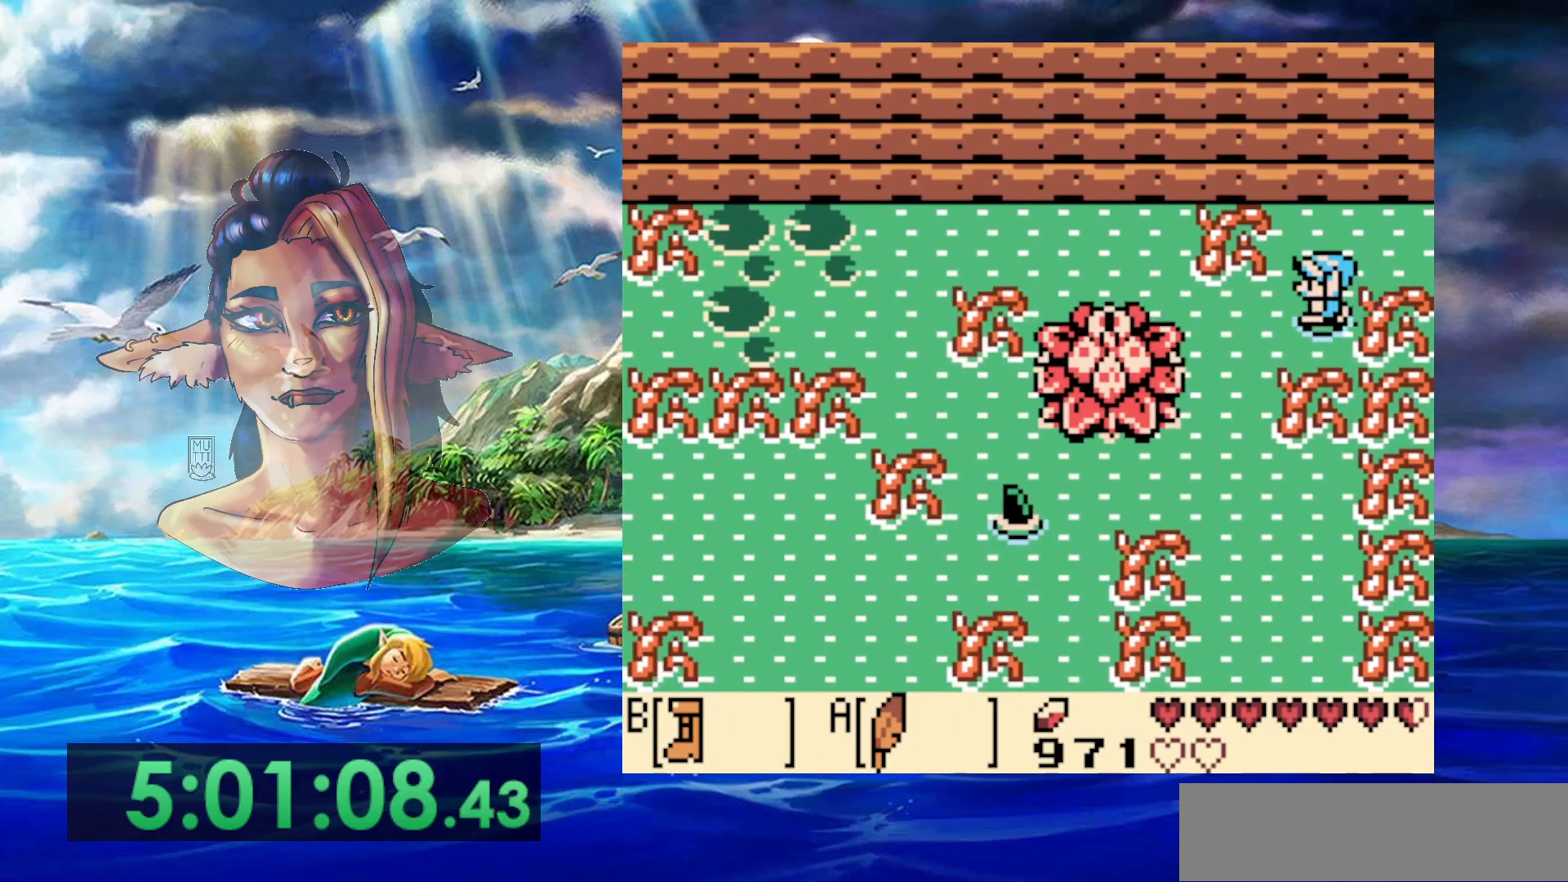
{"buttons": ["DPAD_LEFT"], "events": []}
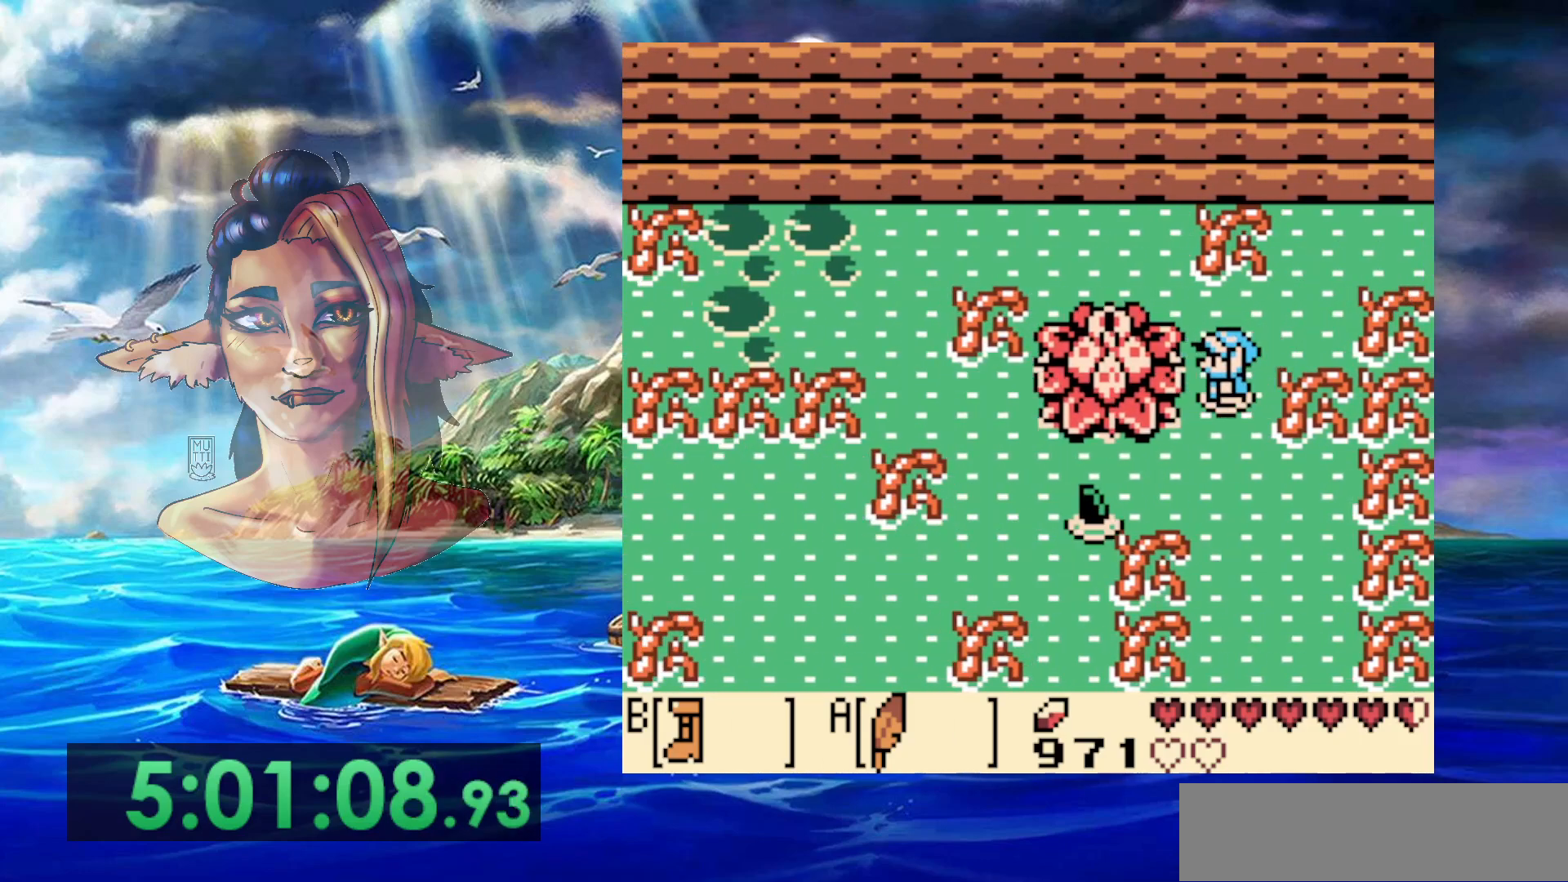
{"buttons": ["A", "DPAD_LEFT"], "events": [[17, "DPAD_LEFT", "up"], [150, "DPAD_LEFT", "down"], [283, "A", "down"]]}
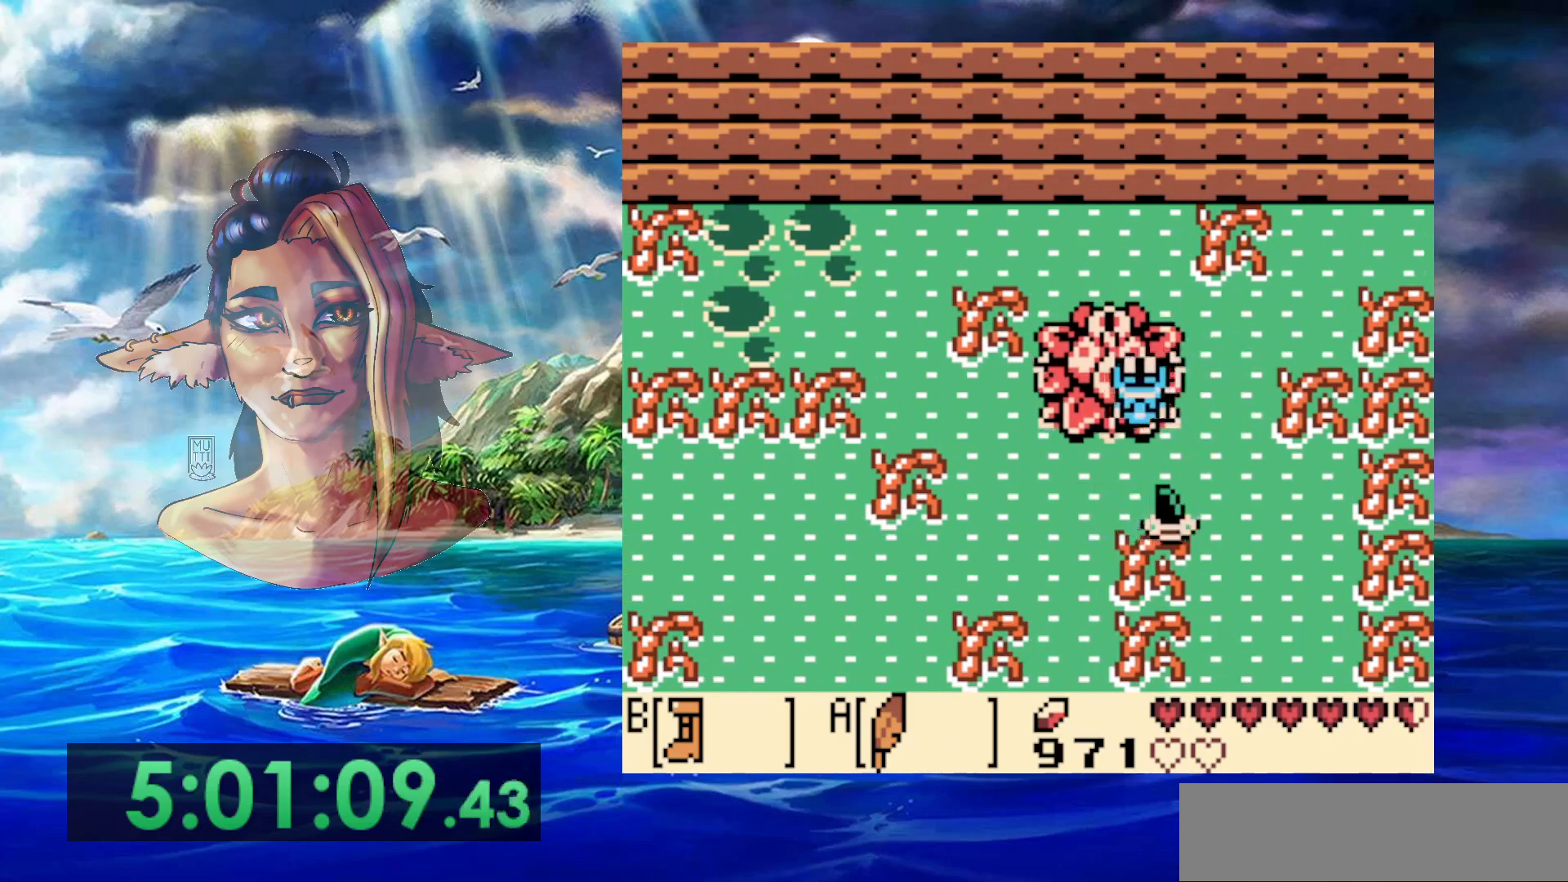
{"buttons": ["DPAD_LEFT"], "events": [[267, "A", "up"]]}
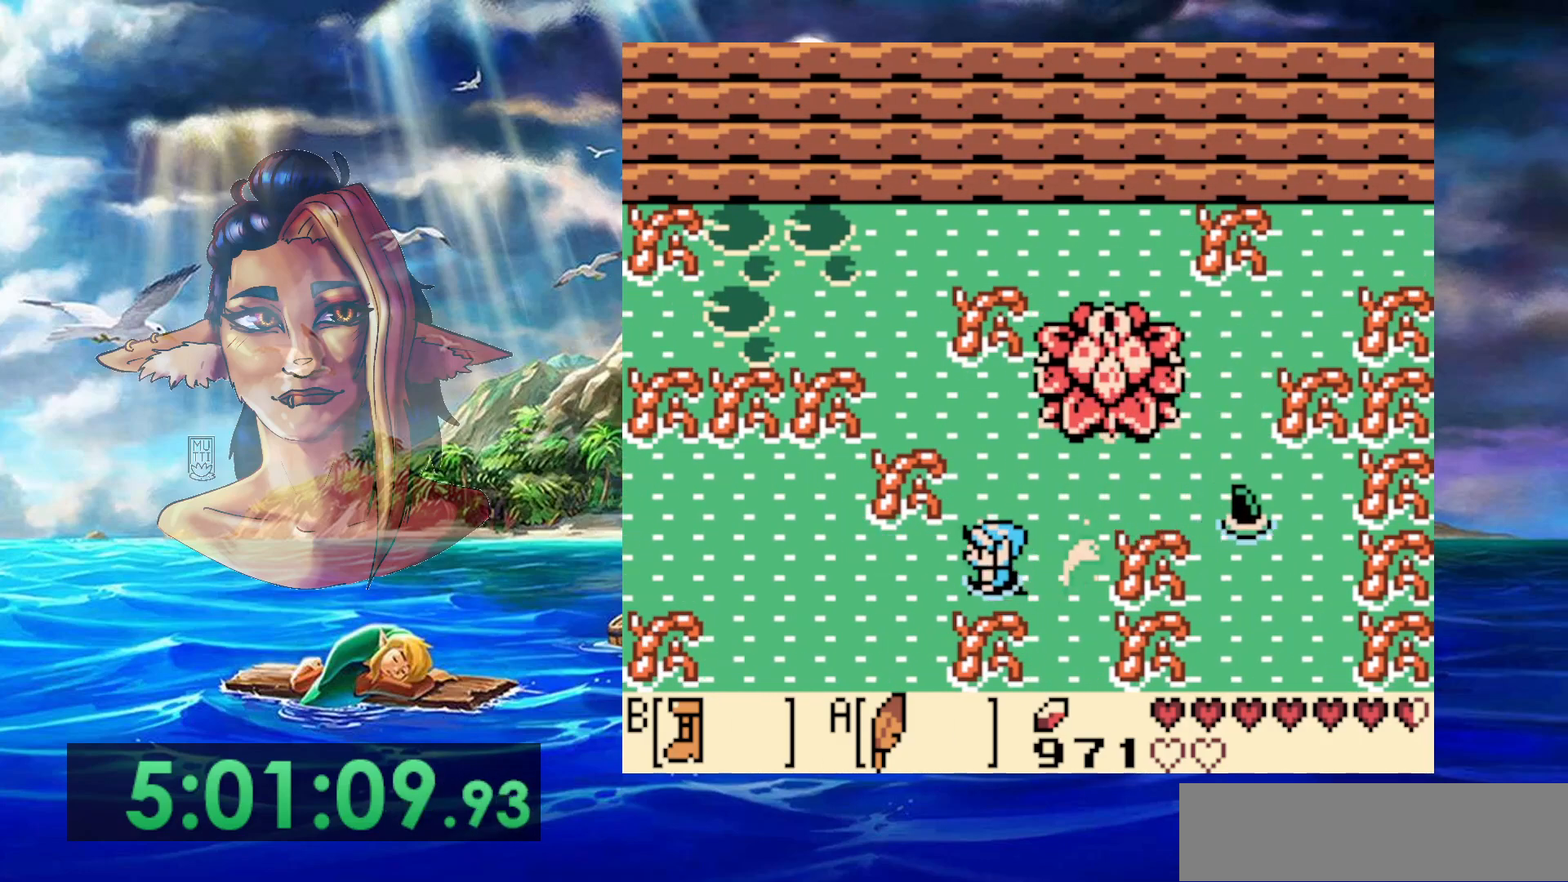
{"buttons": ["DPAD_LEFT"], "events": []}
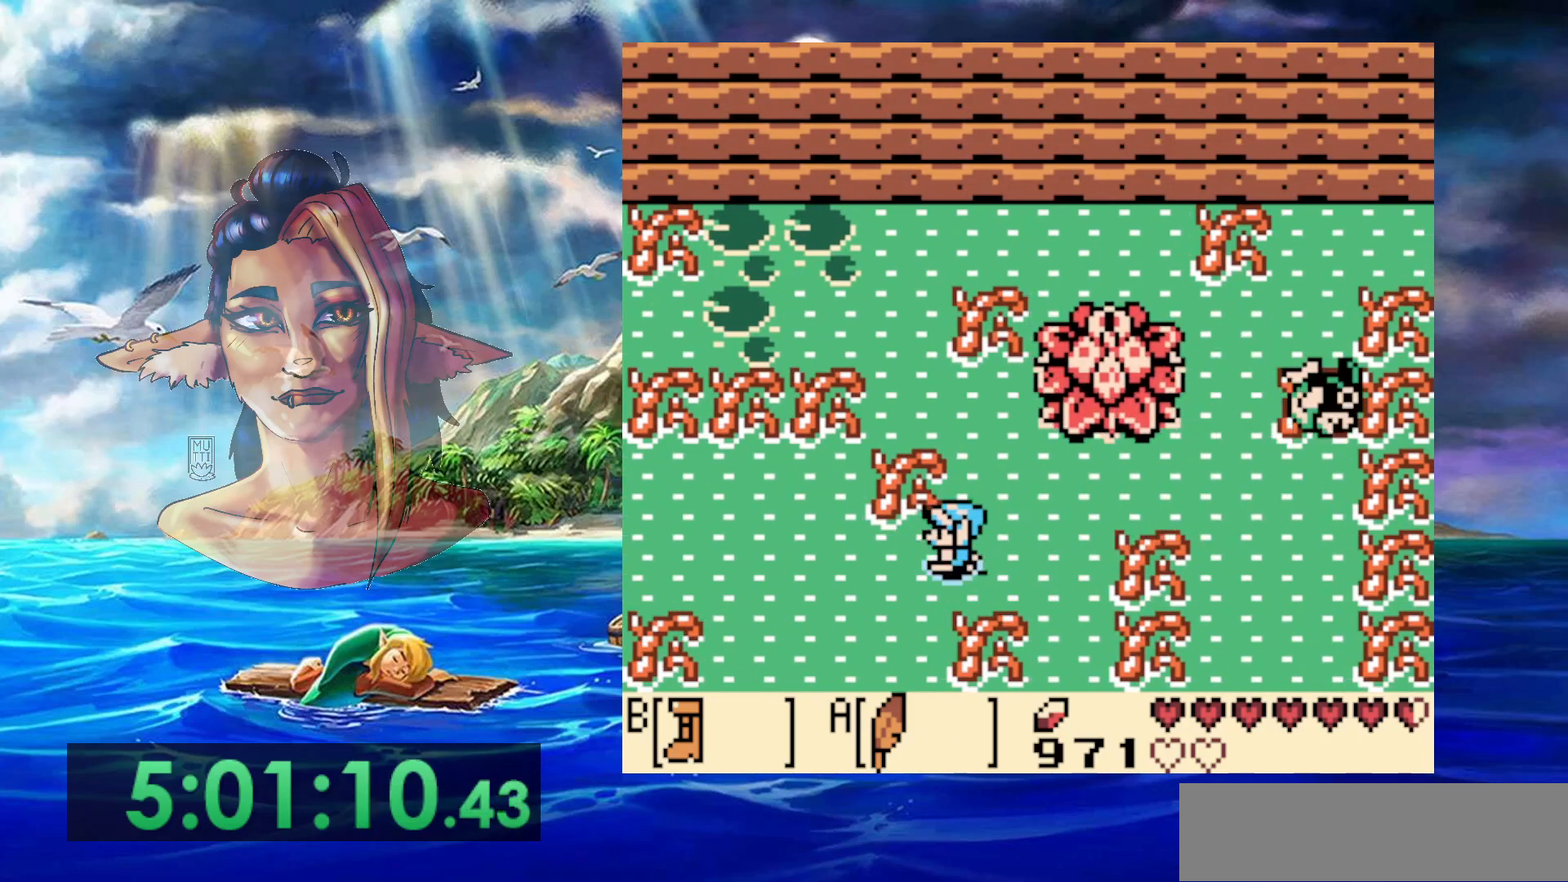
{"buttons": ["DPAD_LEFT"], "events": []}
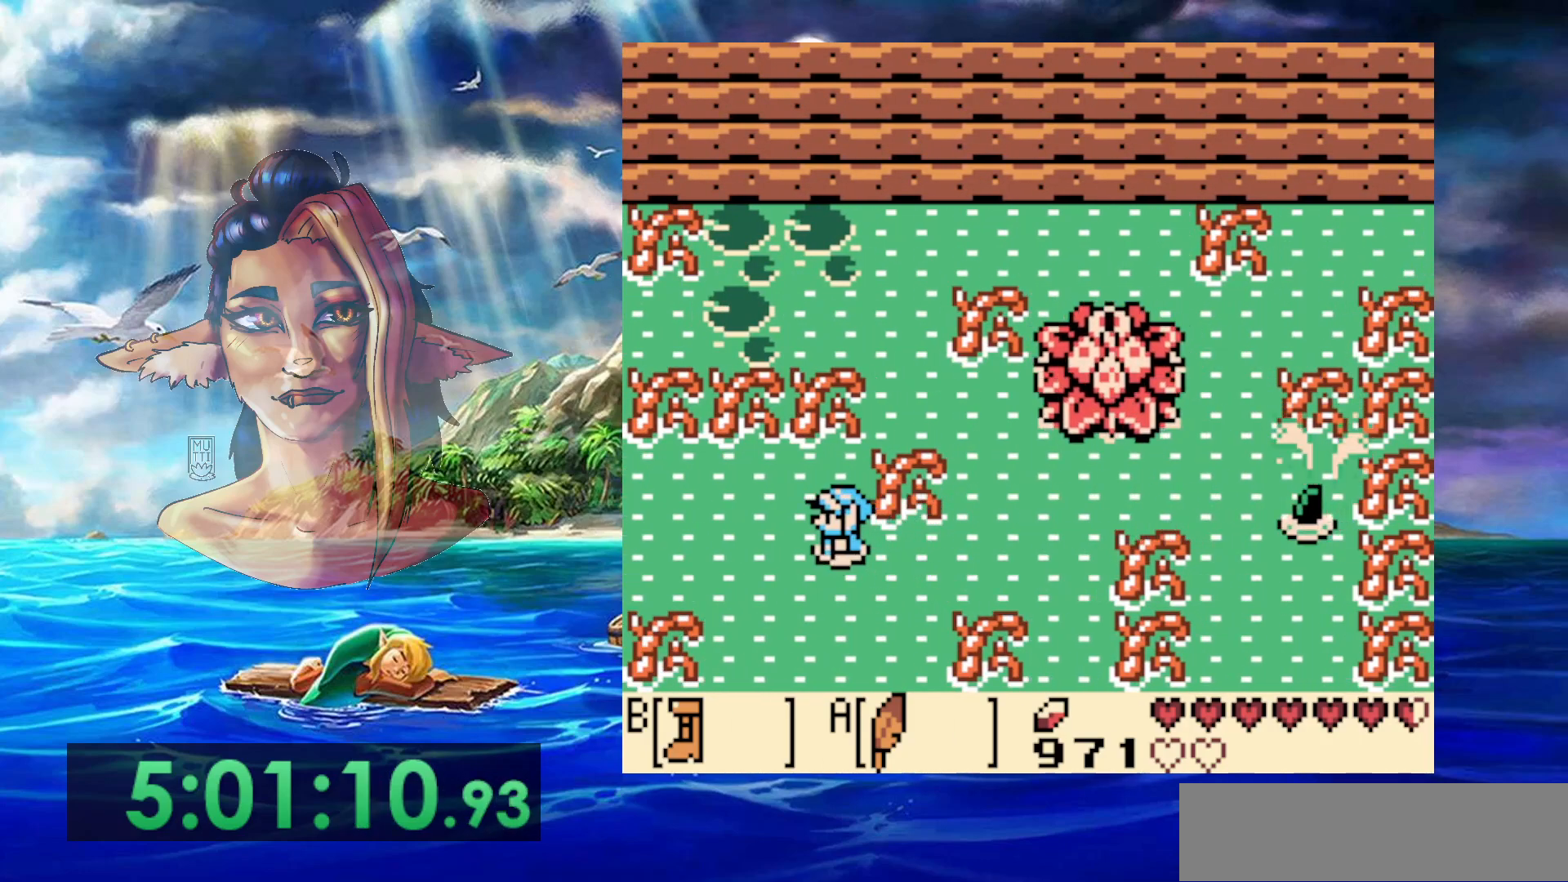
{"buttons": ["DPAD_LEFT"], "events": []}
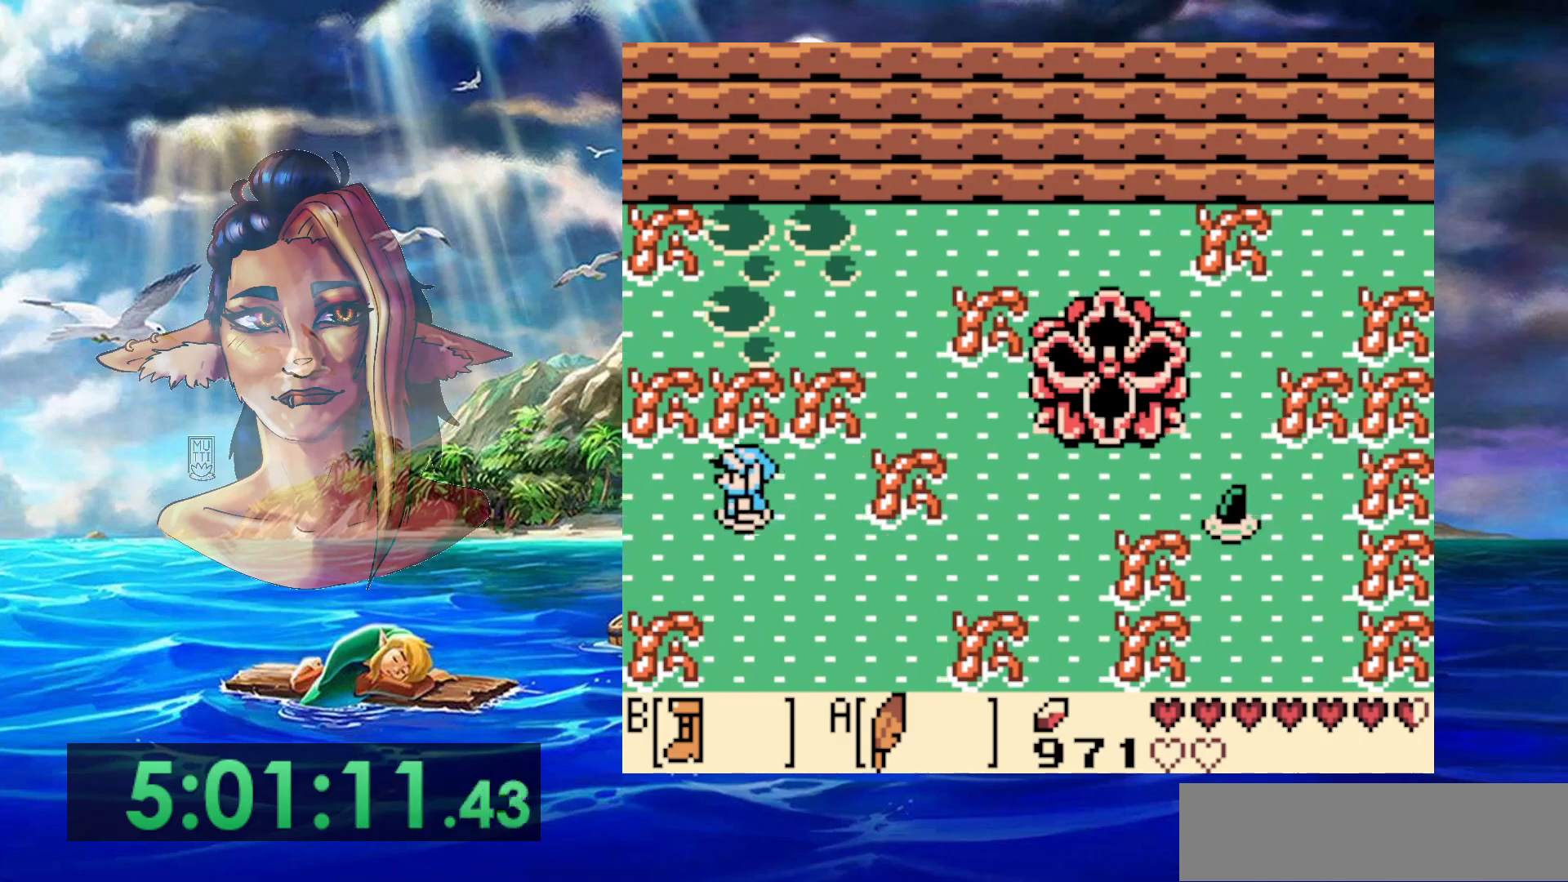
{"buttons": ["DPAD_LEFT"], "events": []}
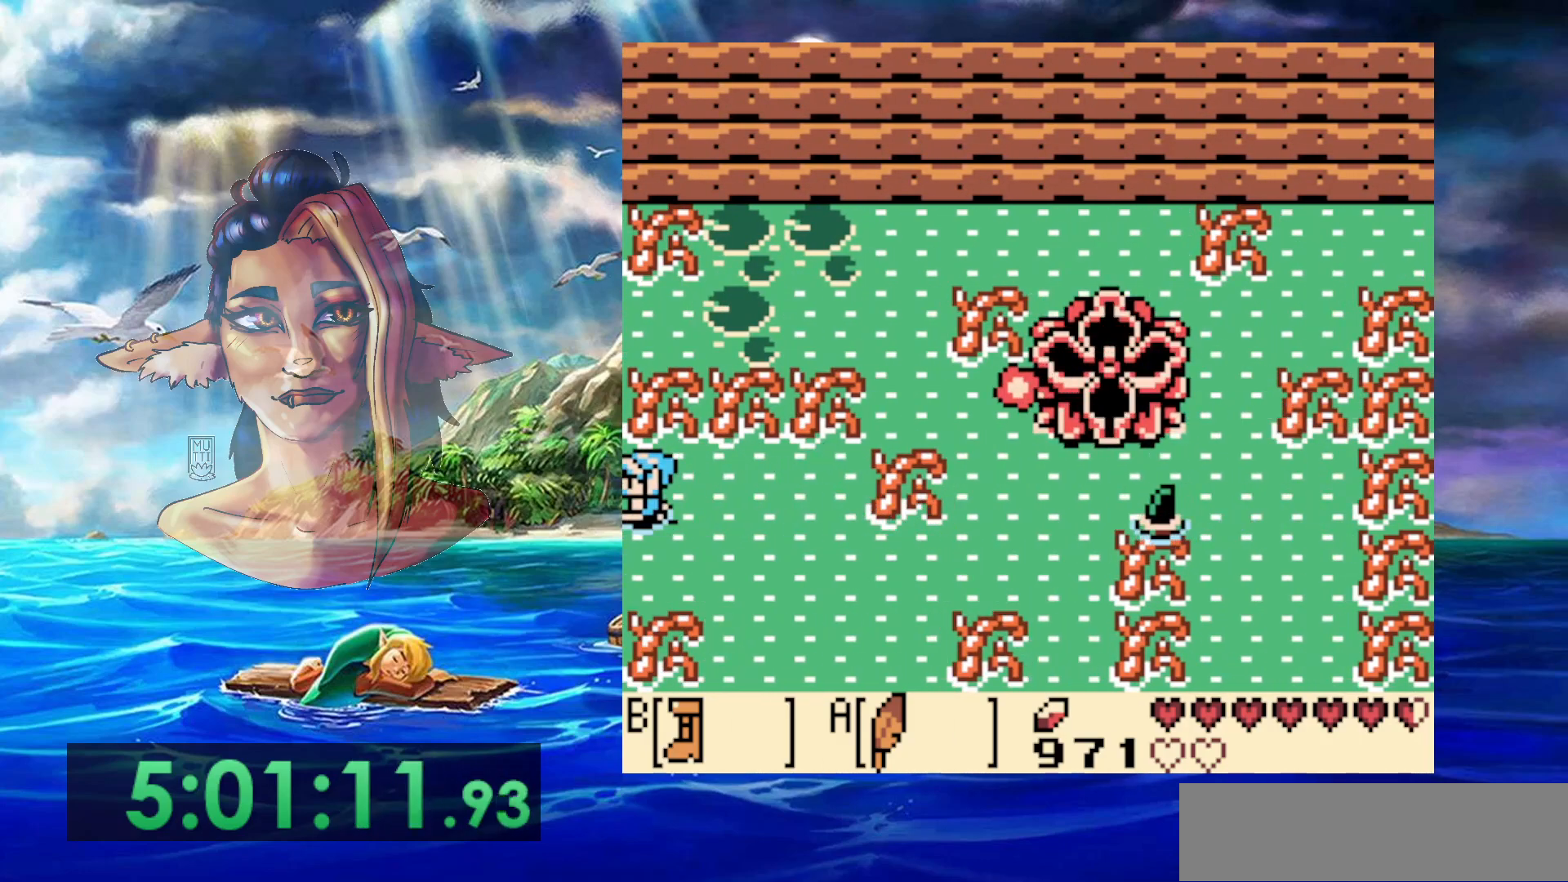
{"buttons": [], "events": [[500, "DPAD_LEFT", "up"]]}
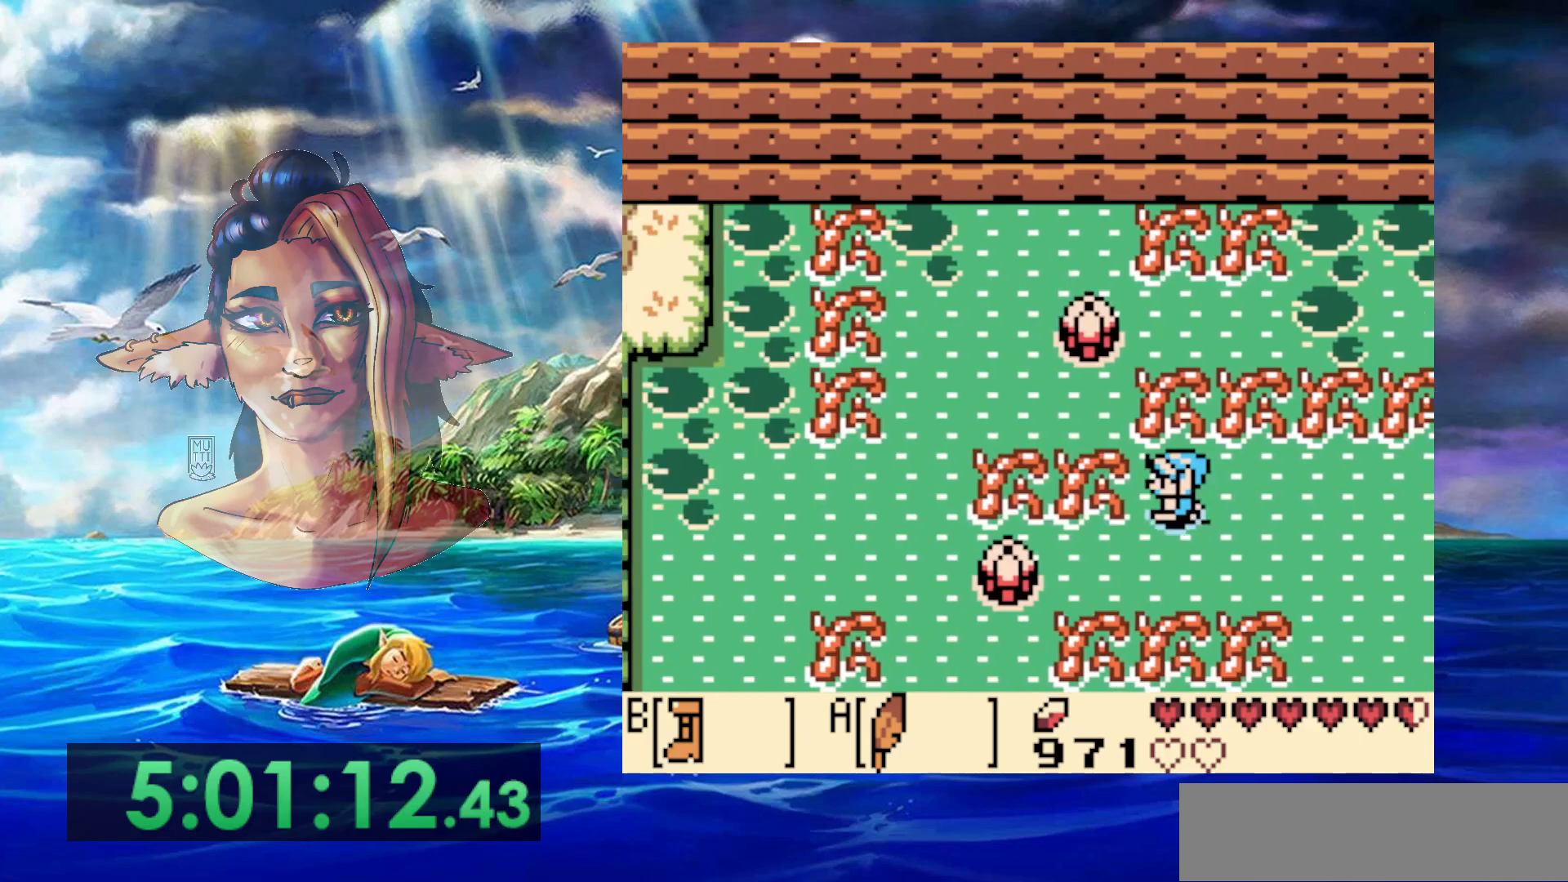
{"buttons": [], "events": []}
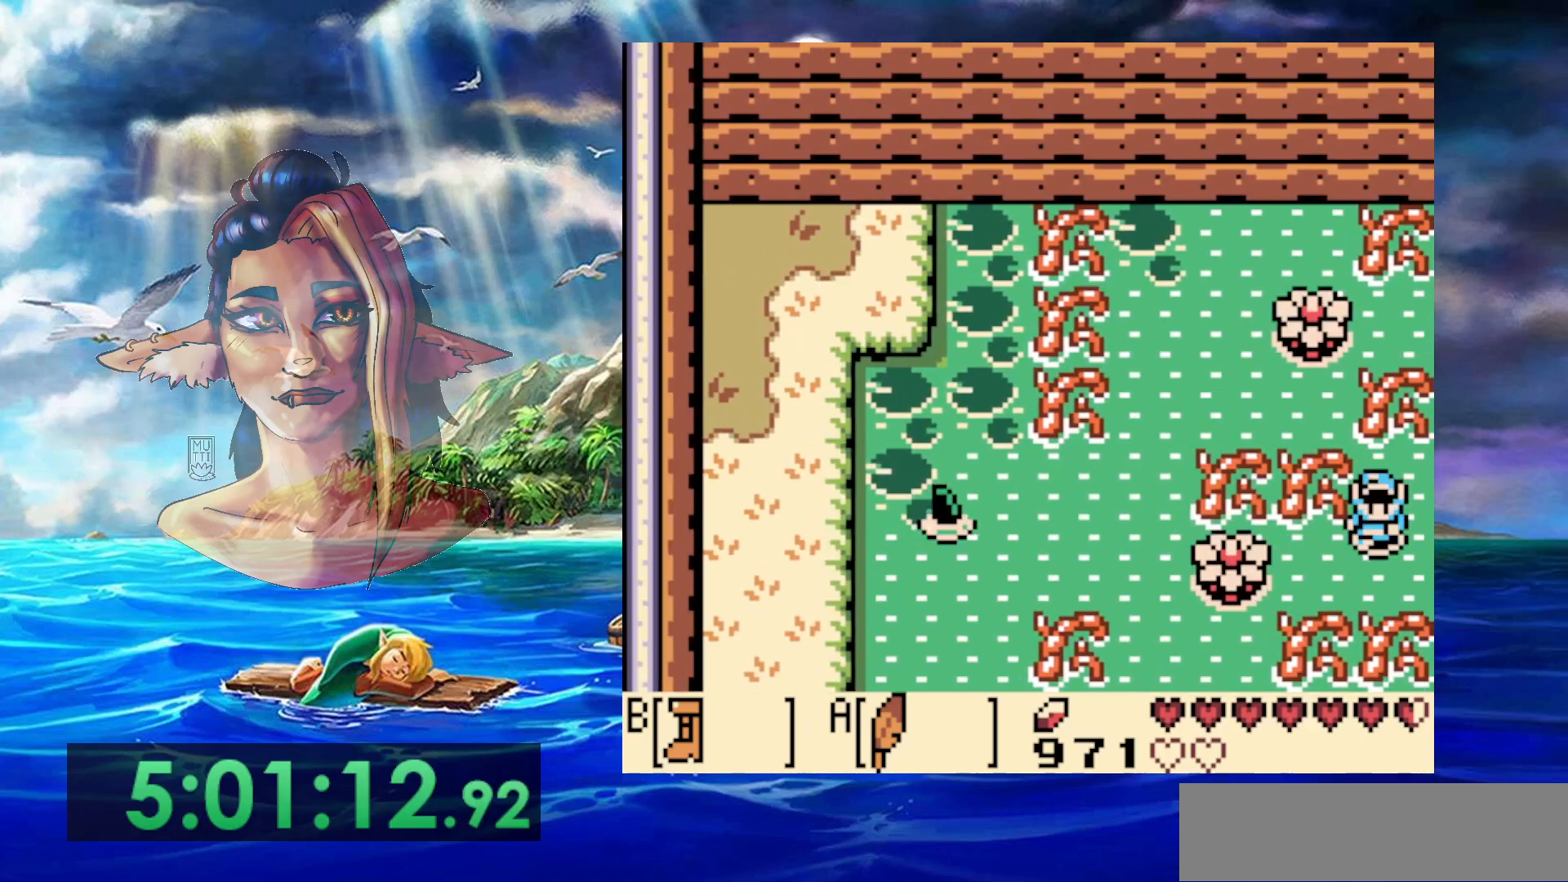
{"buttons": [], "events": [[50, "DPAD_LEFT", "down"], [350, "DPAD_LEFT", "up"]]}
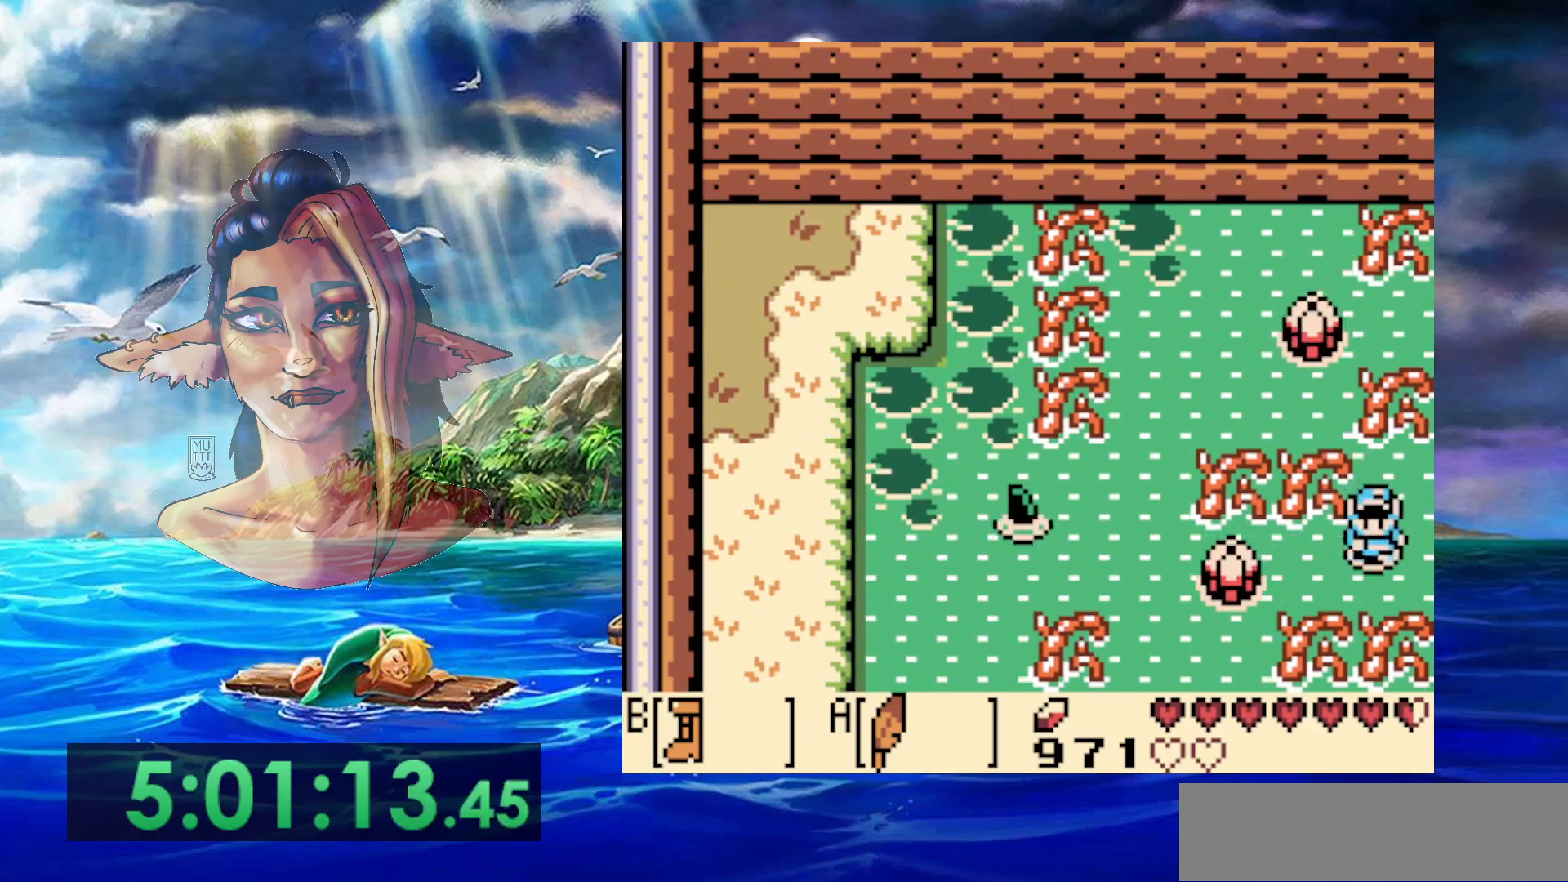
{"buttons": ["DPAD_LEFT"], "events": [[317, "DPAD_LEFT", "down"]]}
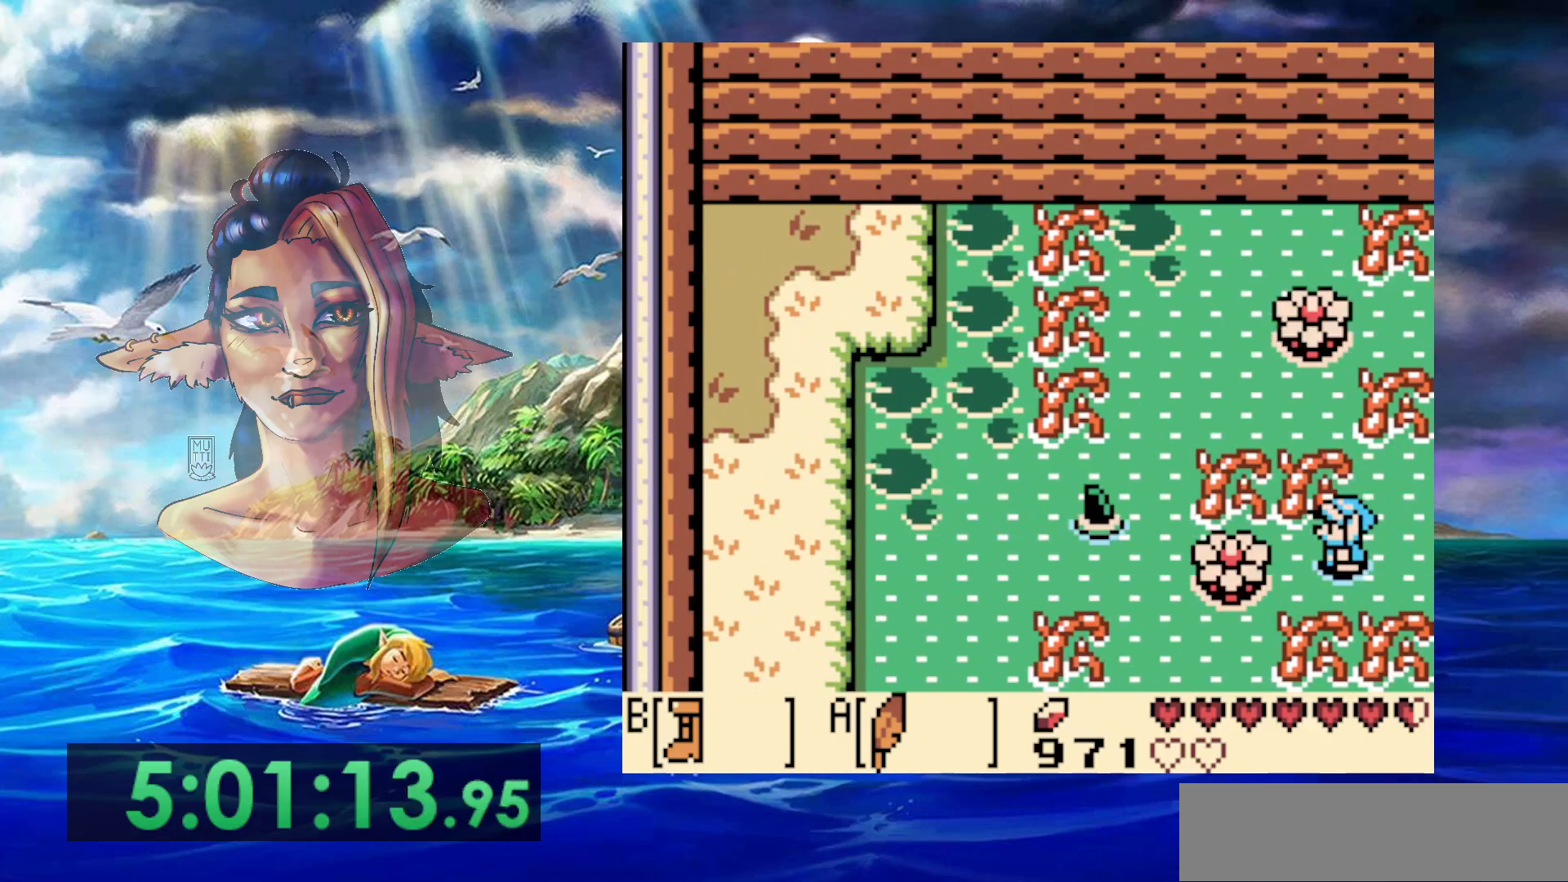
{"buttons": ["DPAD_LEFT"], "events": []}
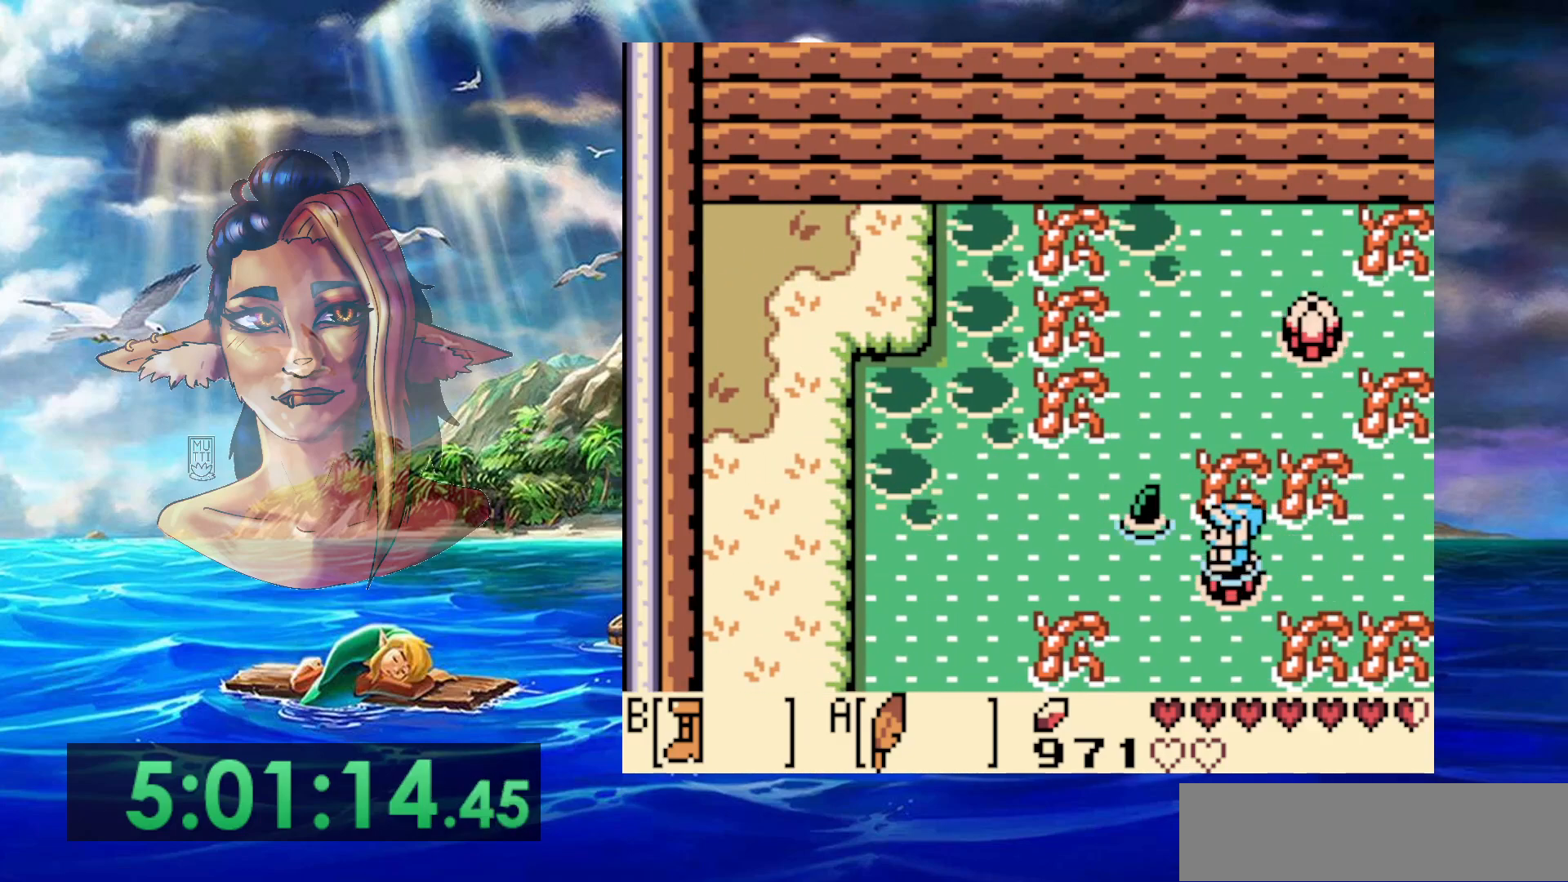
{"buttons": ["DPAD_LEFT"], "events": []}
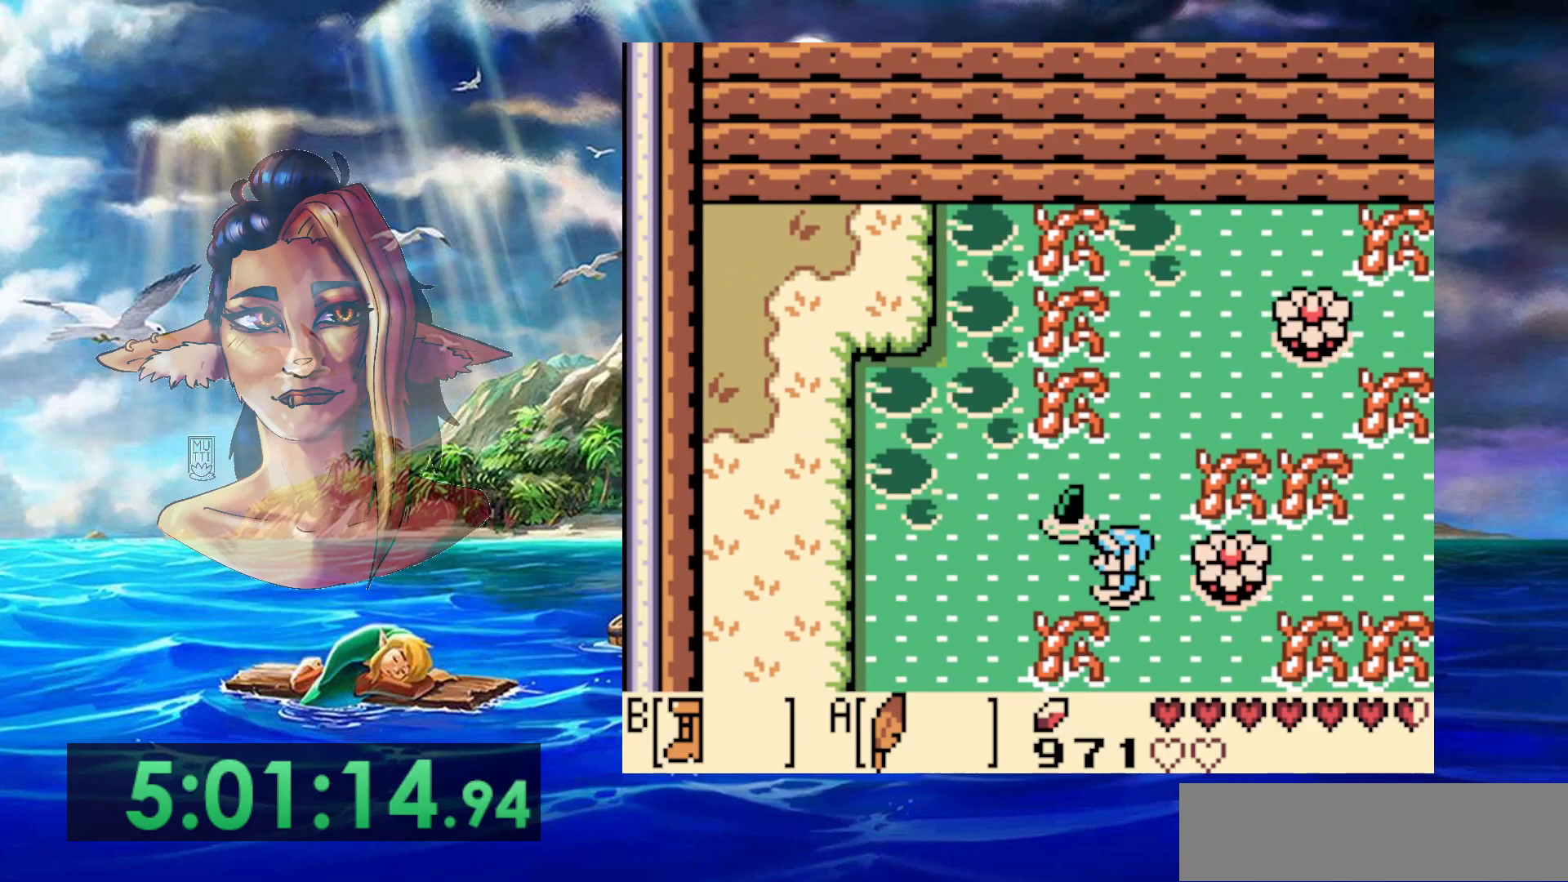
{"buttons": ["B", "DPAD_LEFT"], "events": [[83, "B", "down"]]}
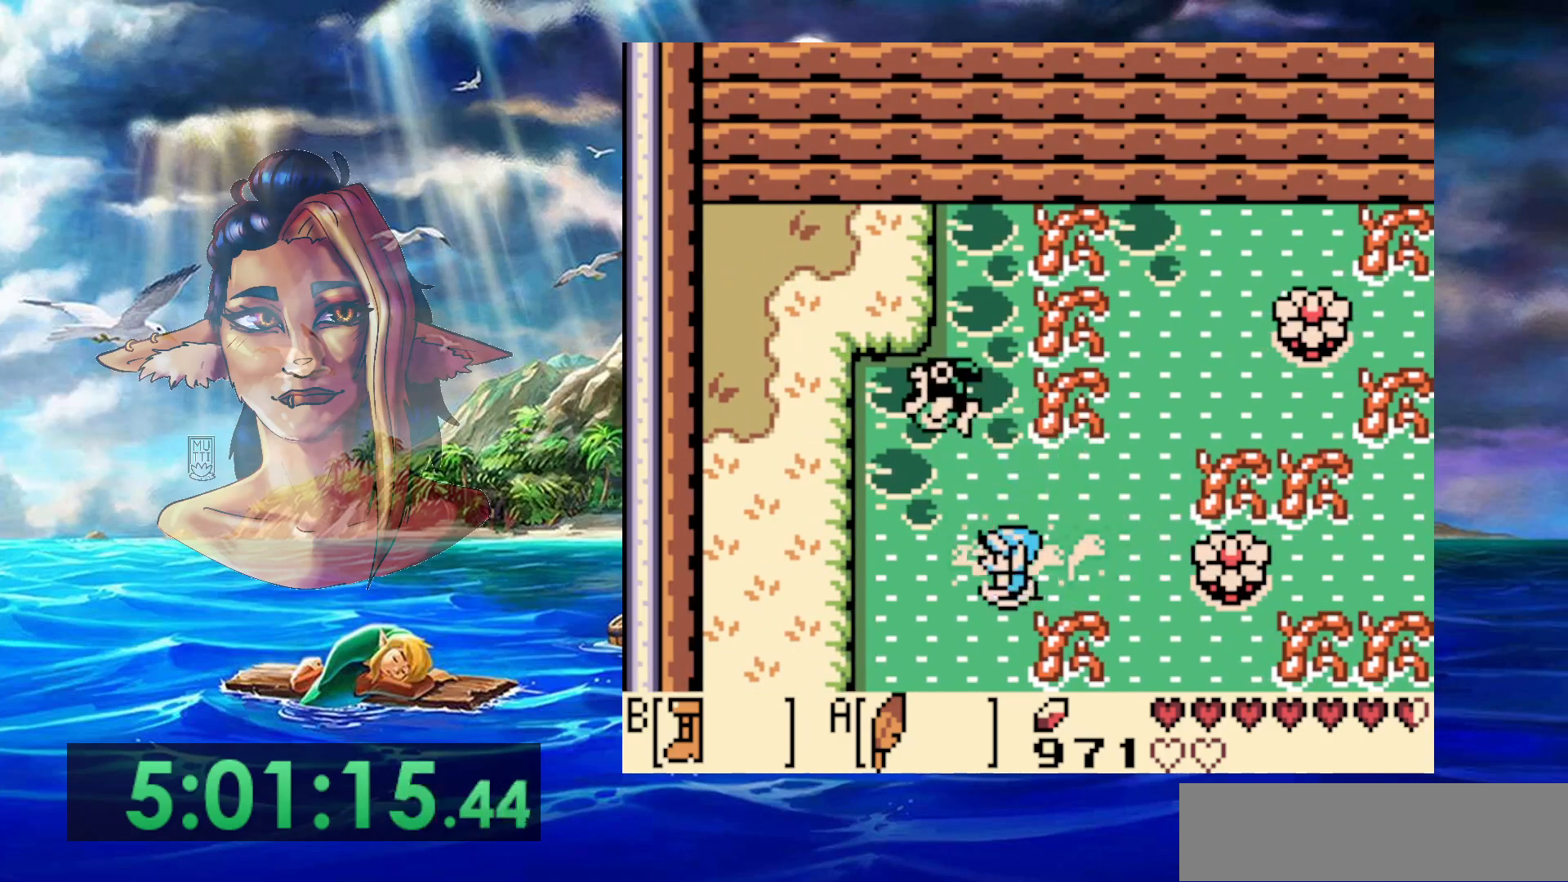
{"buttons": ["B", "DPAD_LEFT"], "events": []}
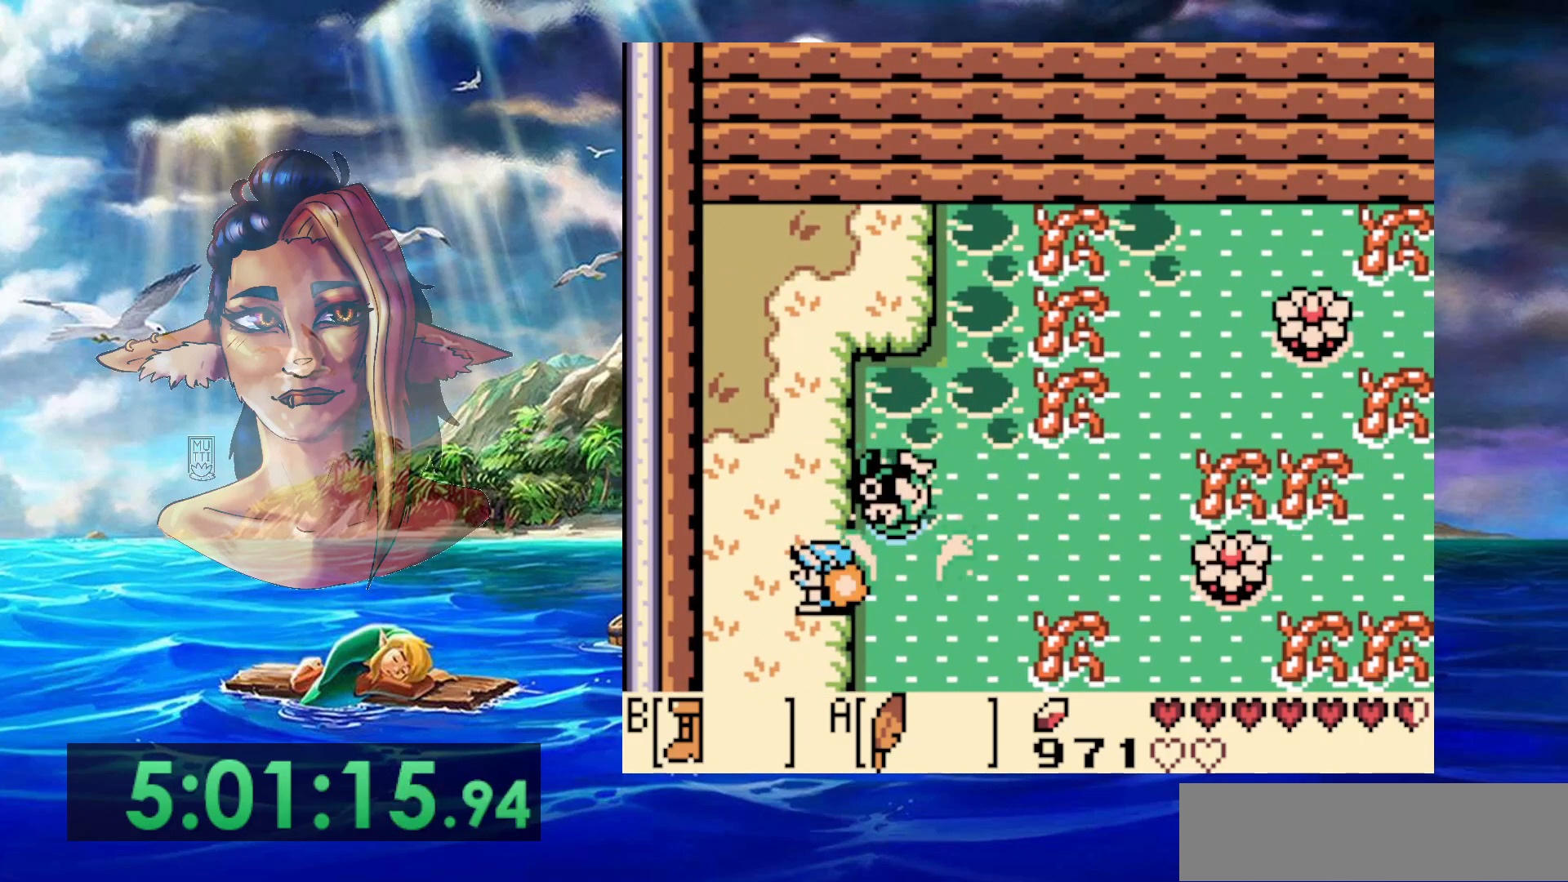
{"buttons": ["B"], "events": [[250, "DPAD_LEFT", "up"]]}
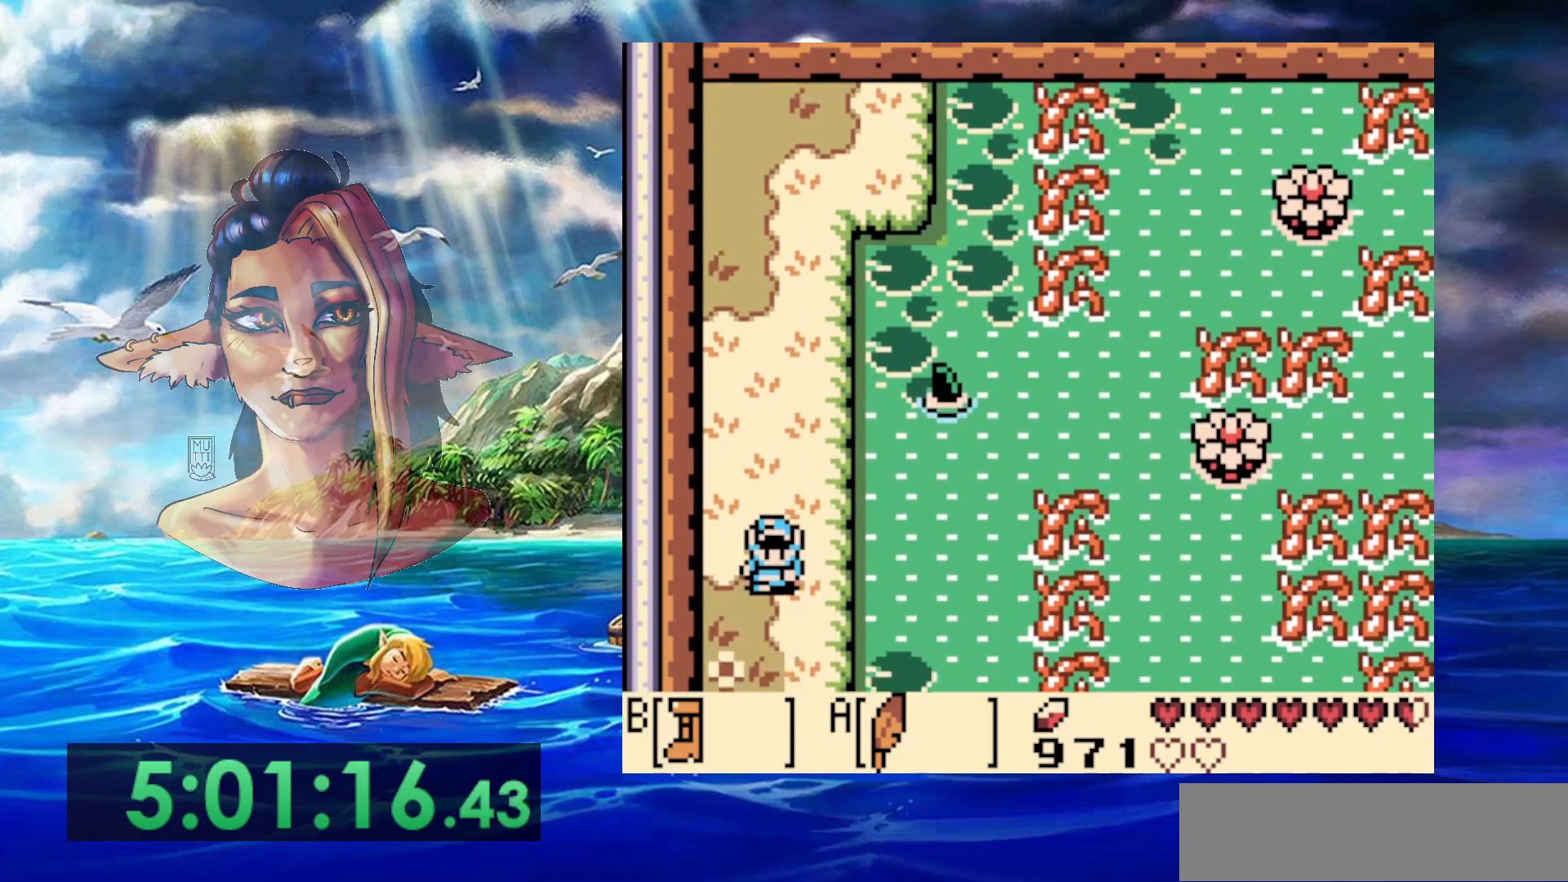
{"buttons": ["B", "DPAD_LEFT"], "events": [[217, "DPAD_LEFT", "down"]]}